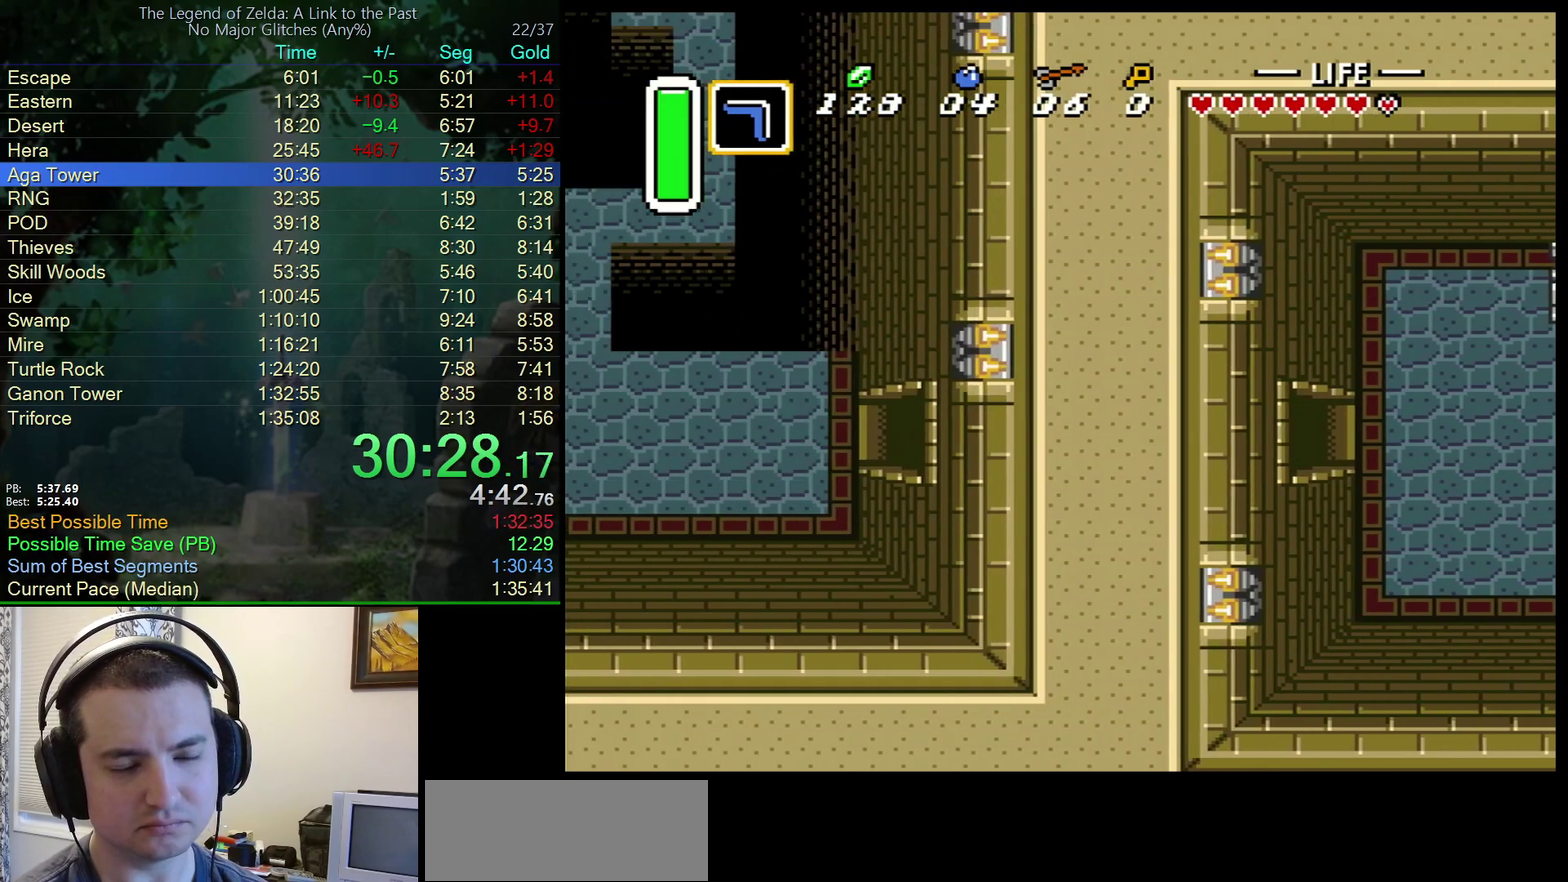
Gameplay with a controller (Nintendo layout); each line is a JSON object with the inputs held at the frame after it. "events" lists button and stick changes between this image and that frame as [ms after this image, input, new state], when the widget could be followed in between. Not read: L3 R3.
{"buttons": ["DPAD_LEFT"], "events": []}
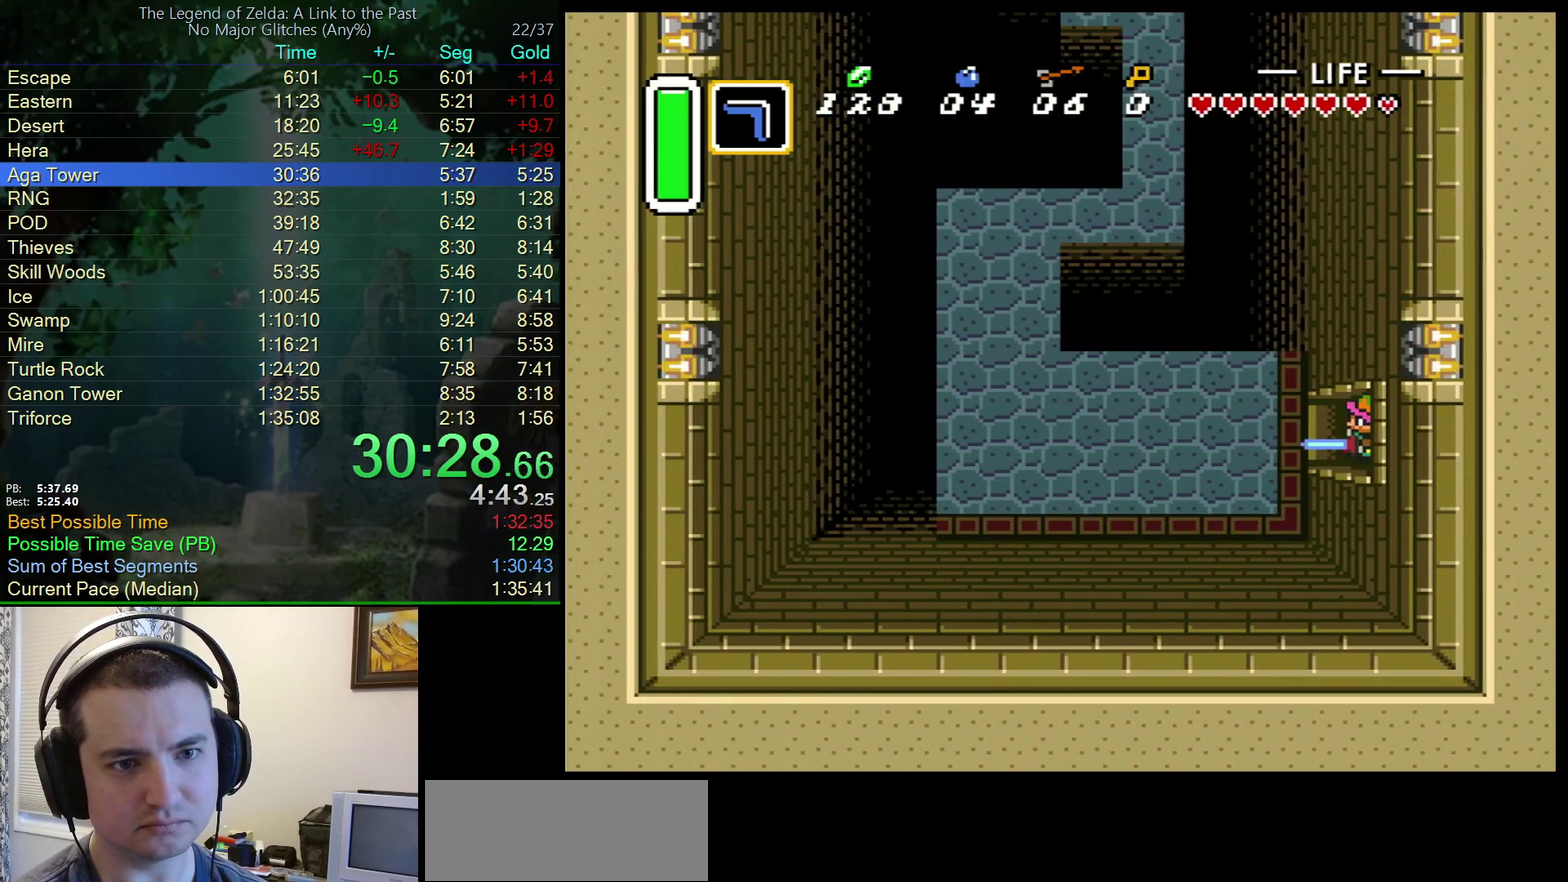
{"buttons": ["DPAD_LEFT"], "events": []}
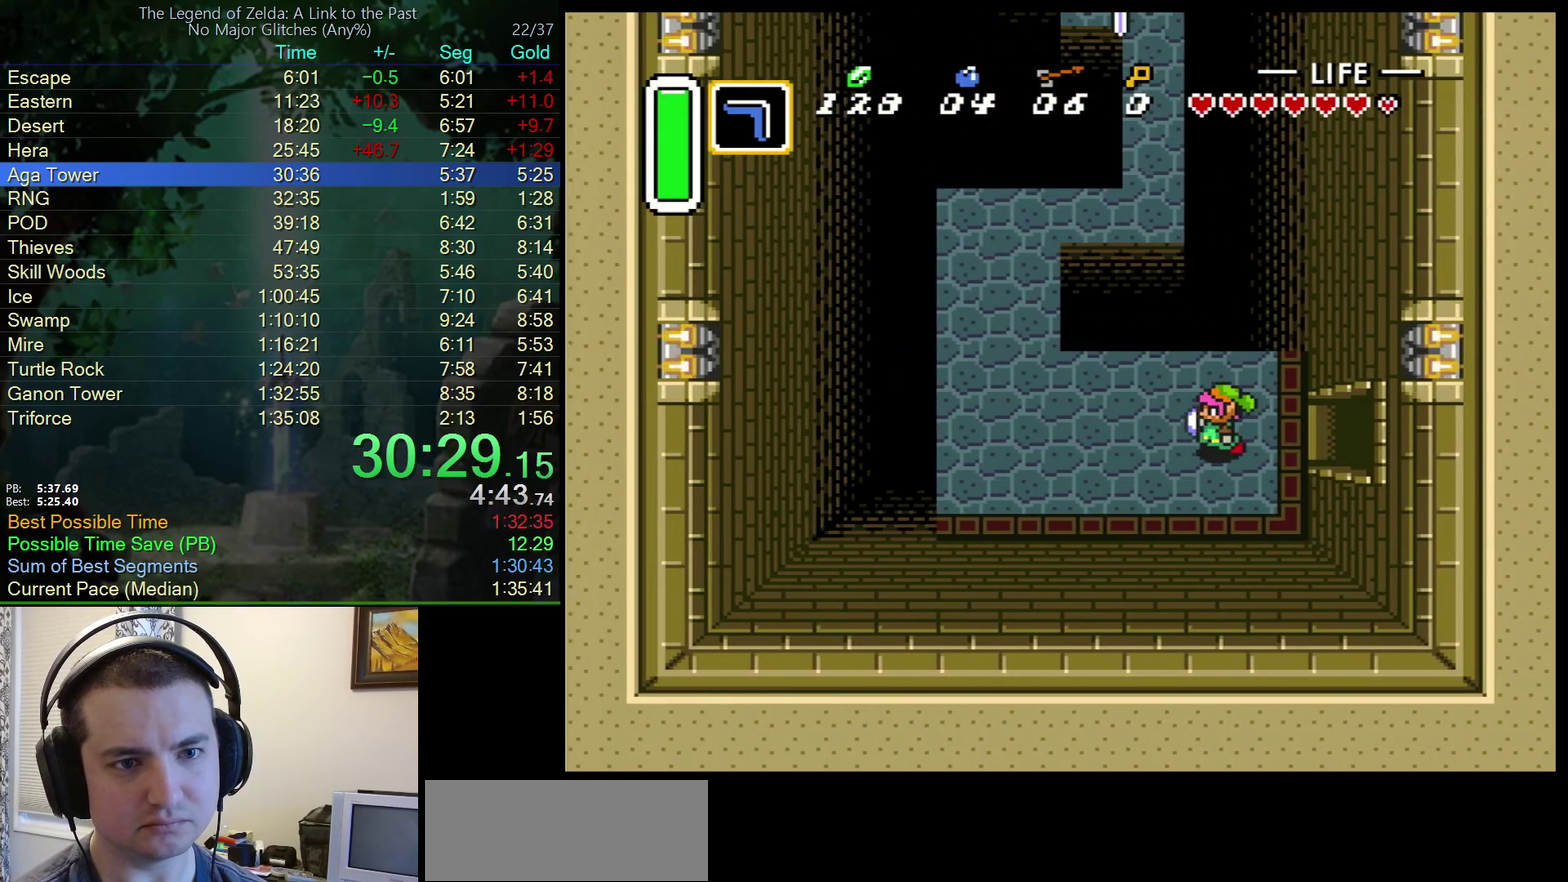
{"buttons": ["DPAD_LEFT"], "events": [[183, "DPAD_UP", "down"], [200, "DPAD_LEFT", "up"], [283, "B", "down"], [350, "DPAD_LEFT", "down"], [350, "DPAD_UP", "up"], [433, "B", "up"]]}
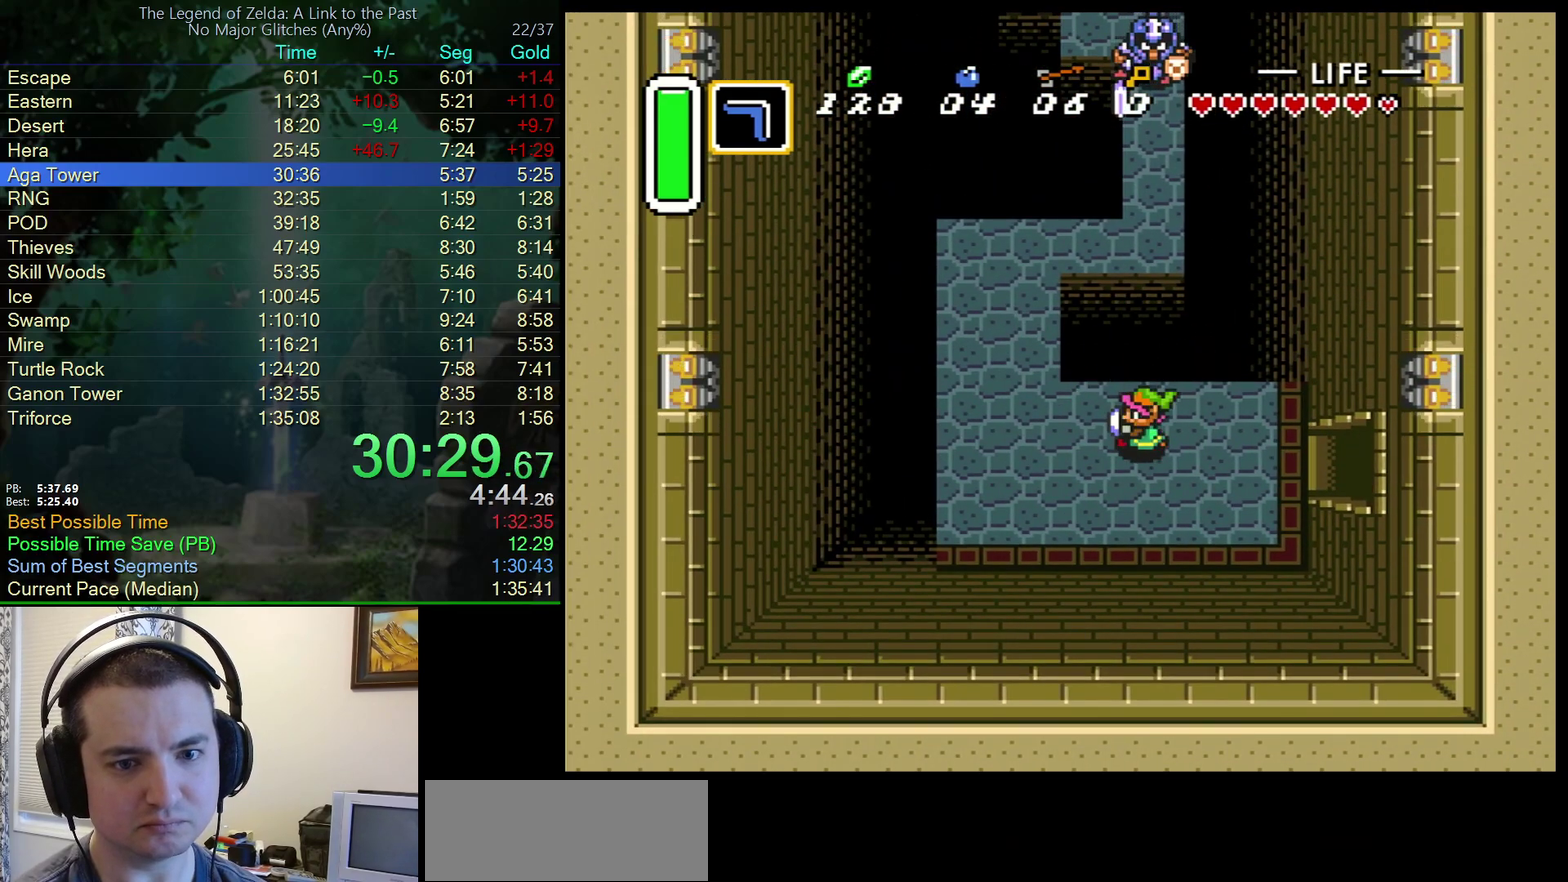
{"buttons": ["DPAD_UP"], "events": [[300, "DPAD_UP", "down"], [500, "DPAD_LEFT", "up"]]}
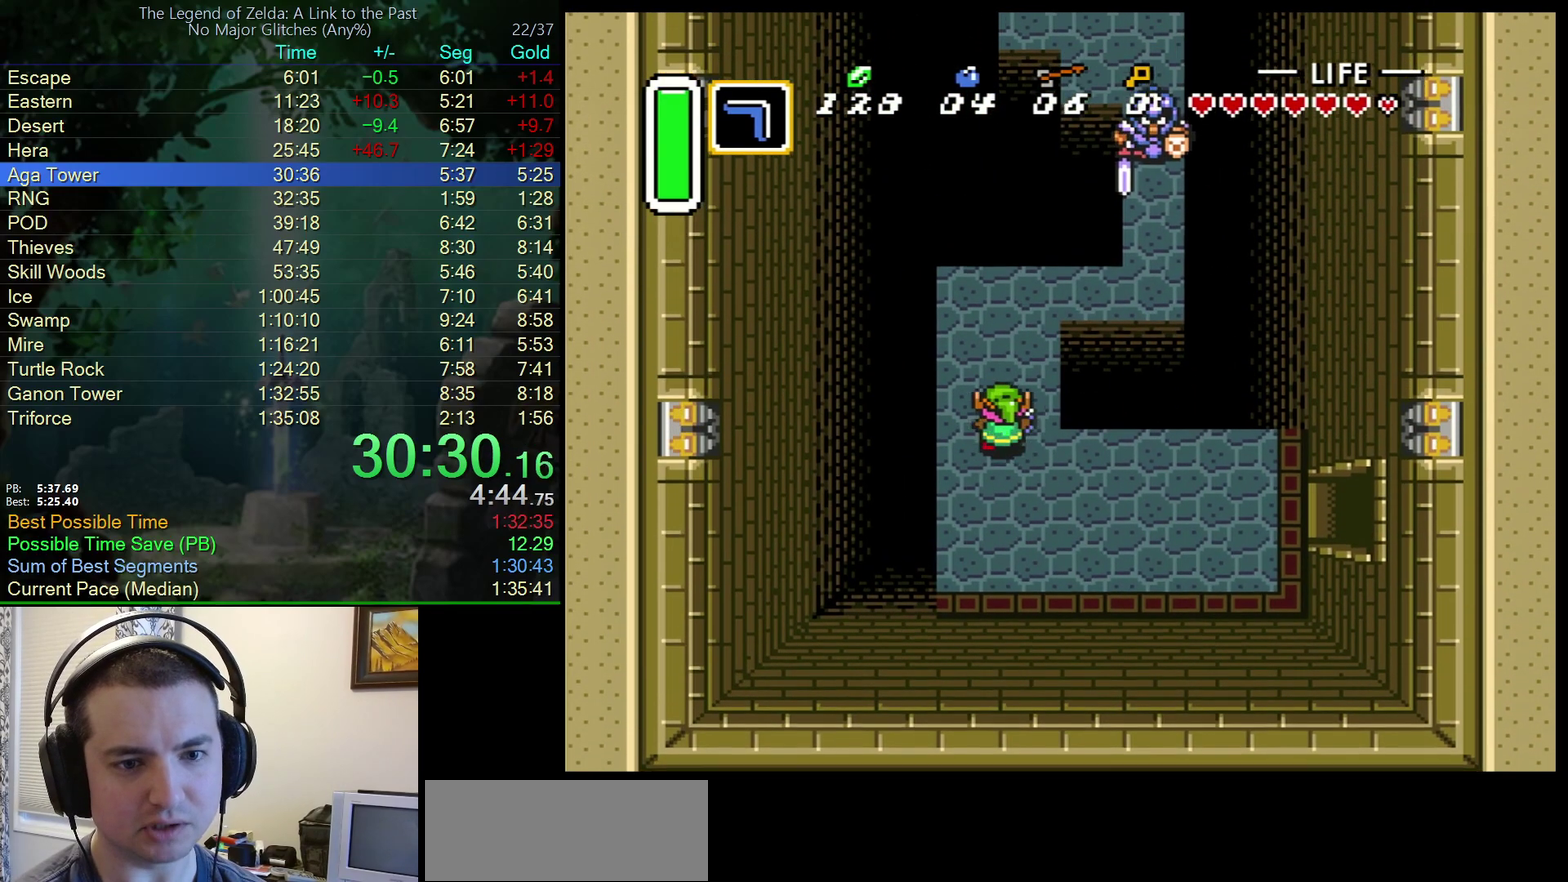
{"buttons": [], "events": [[17, "DPAD_LEFT", "down"], [100, "DPAD_LEFT", "up"], [483, "DPAD_UP", "up"]]}
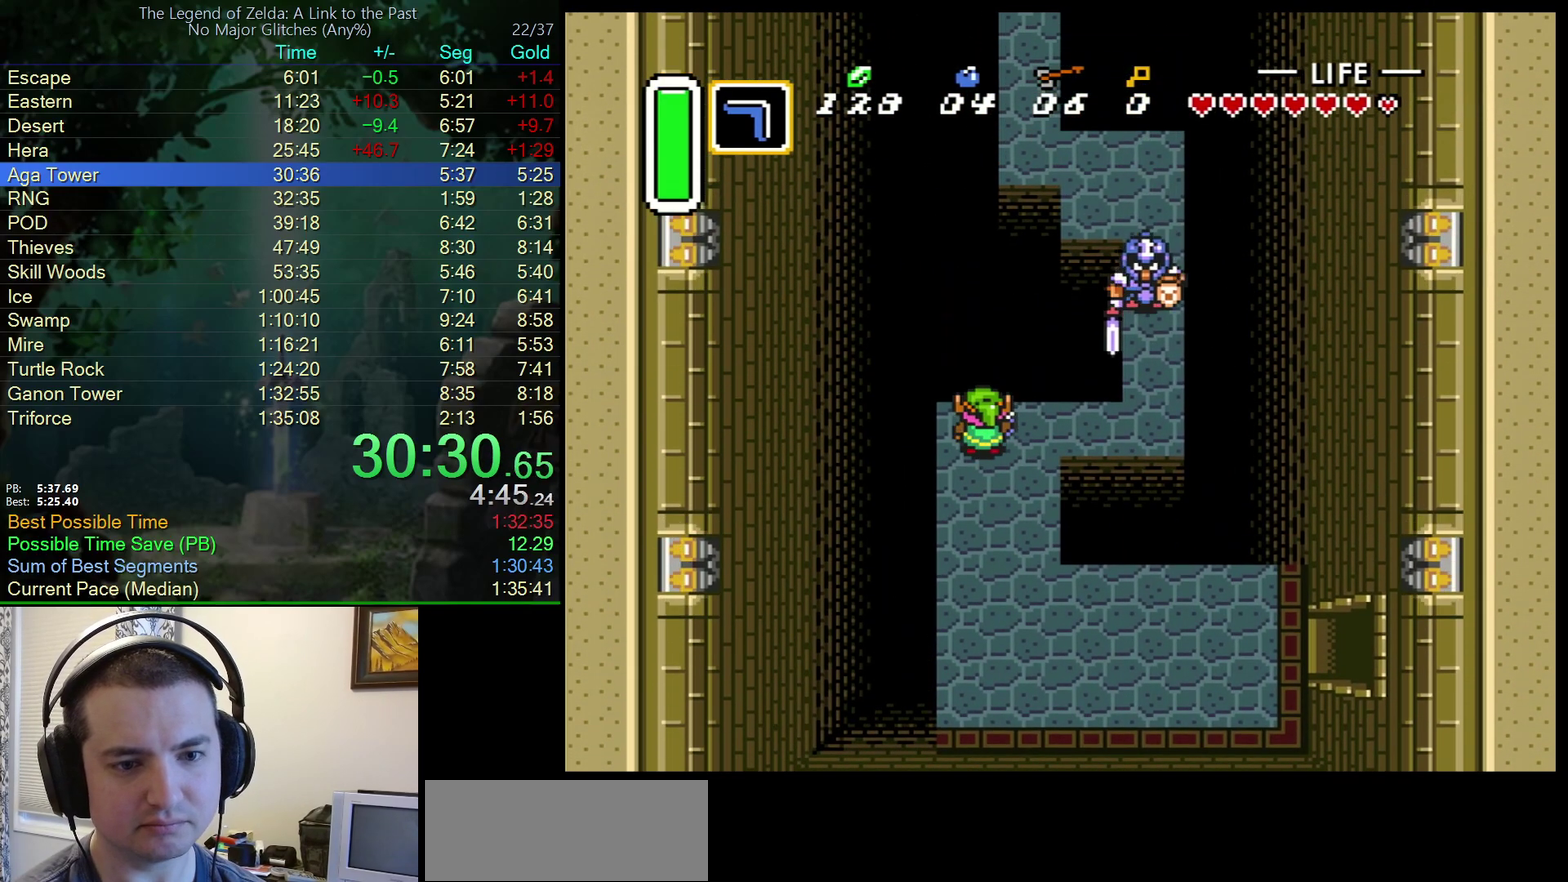
{"buttons": [], "events": [[150, "DPAD_RIGHT", "down"], [250, "DPAD_RIGHT", "up"]]}
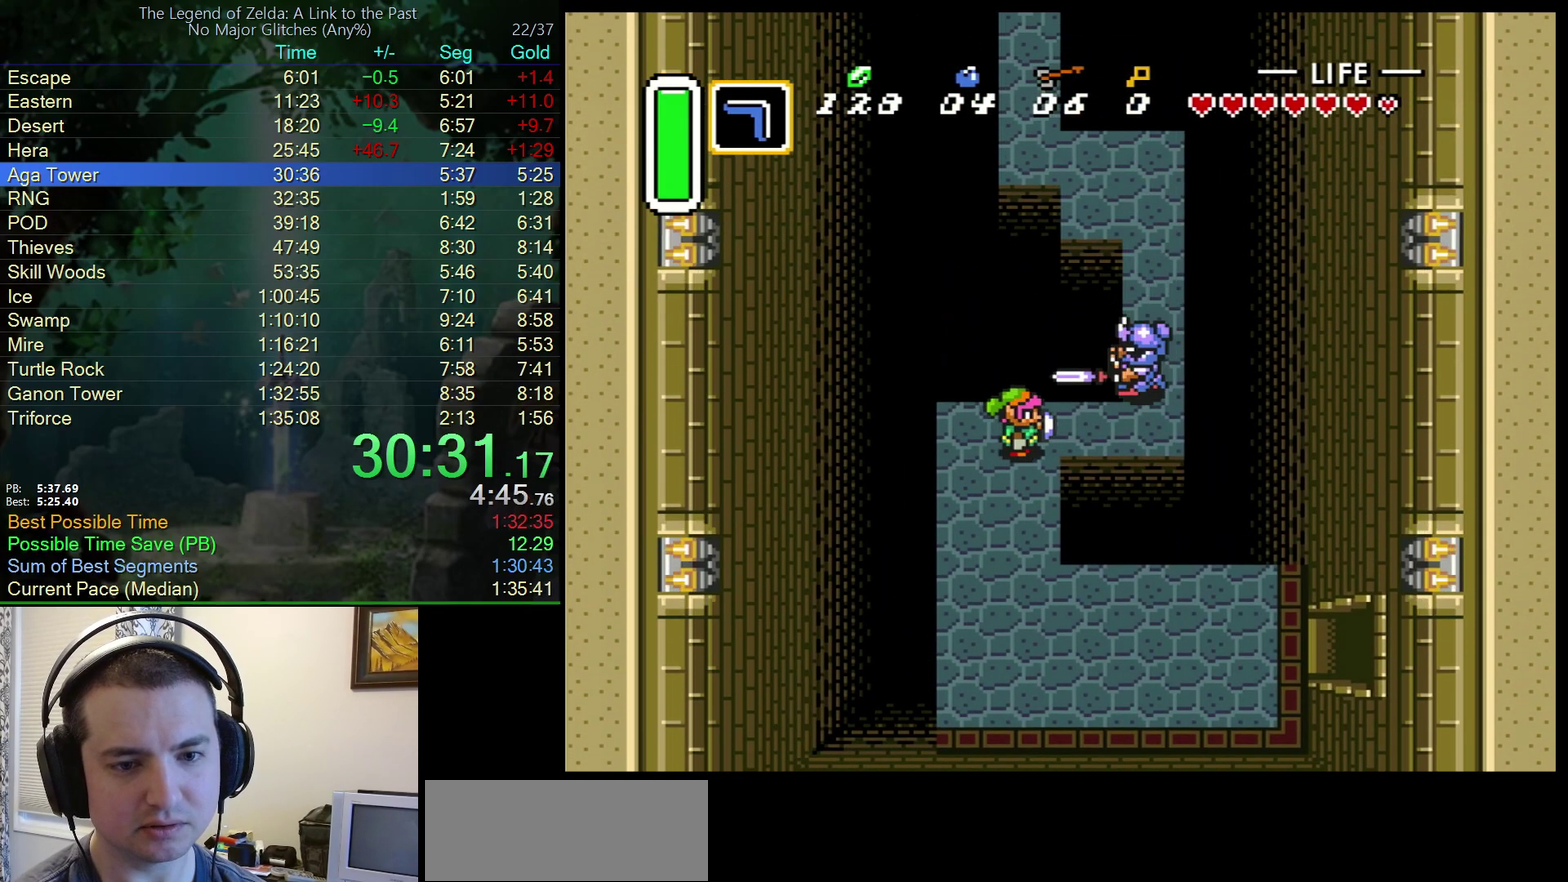
{"buttons": ["DPAD_RIGHT"], "events": [[50, "Y", "down"], [200, "Y", "up"], [450, "DPAD_RIGHT", "down"]]}
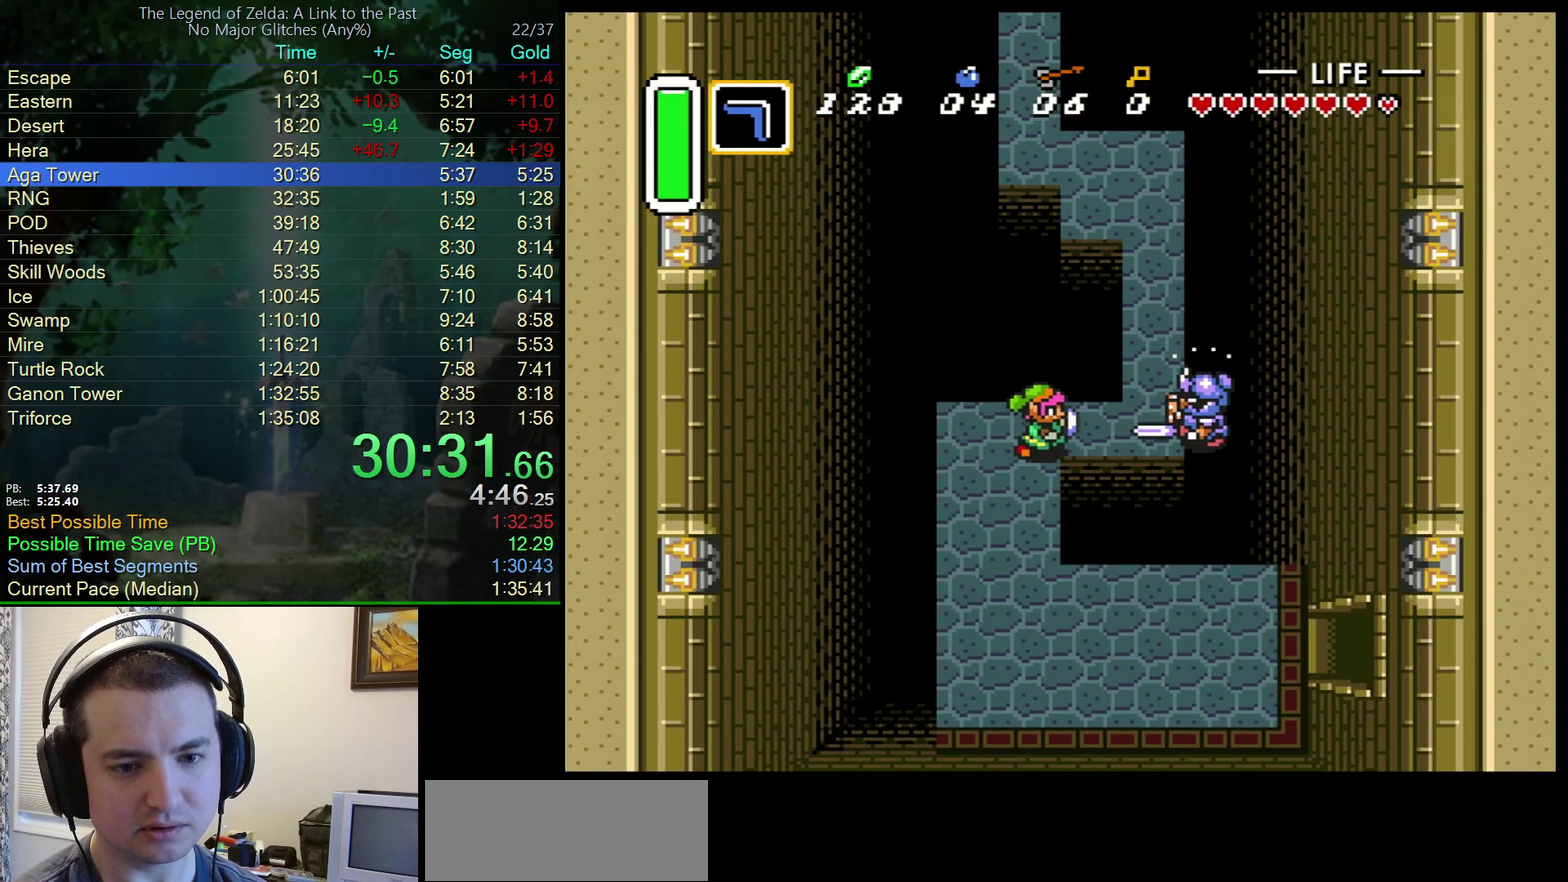
{"buttons": ["DPAD_UP"], "events": [[267, "DPAD_UP", "down"], [350, "DPAD_RIGHT", "up"]]}
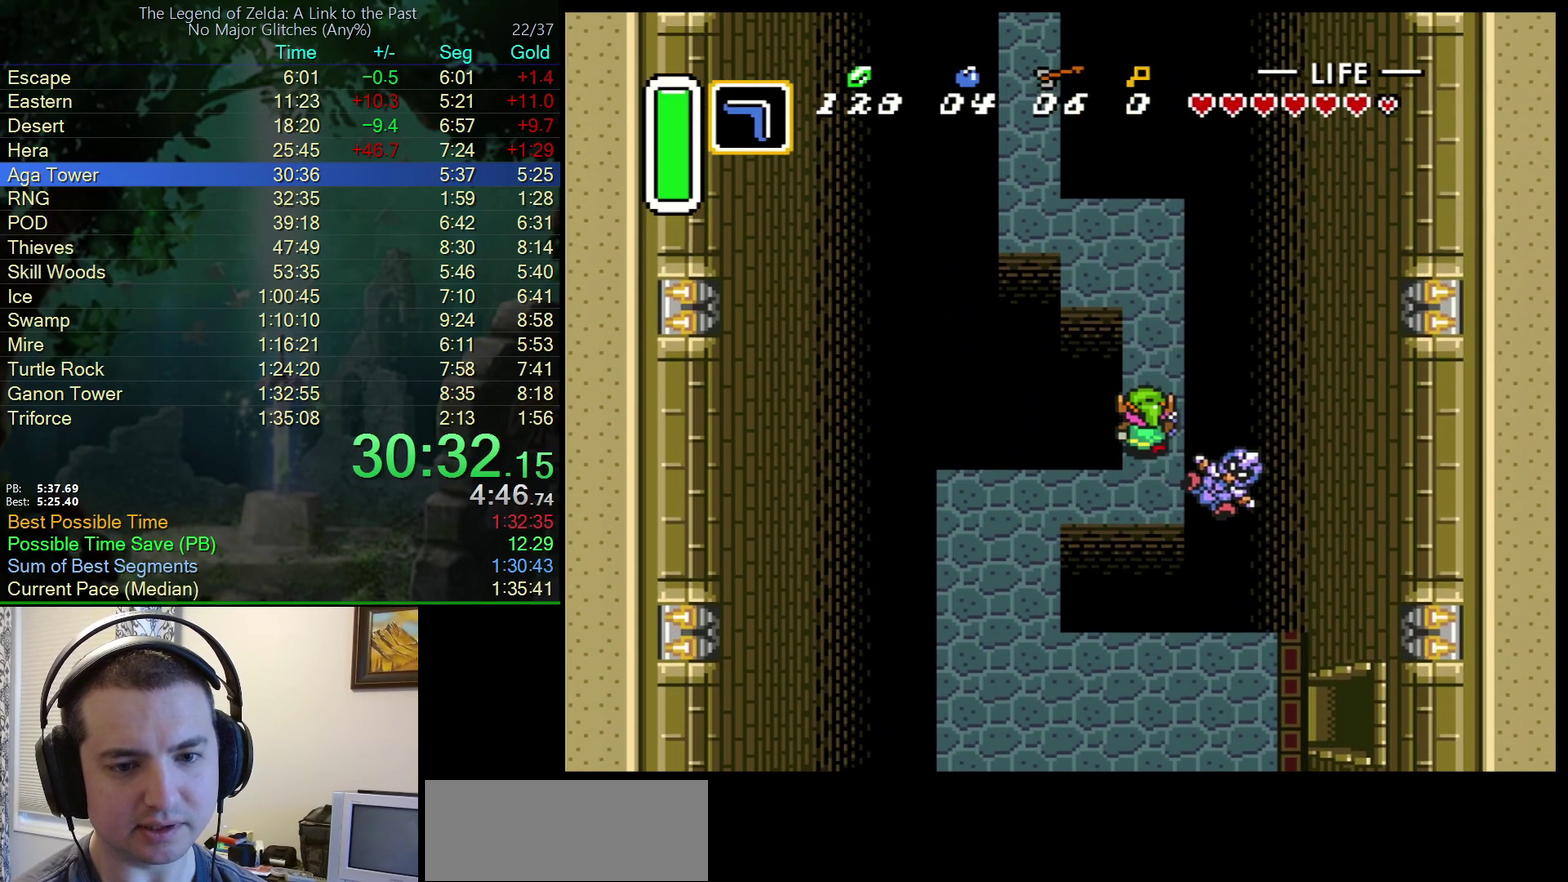
{"buttons": ["DPAD_UP"], "events": []}
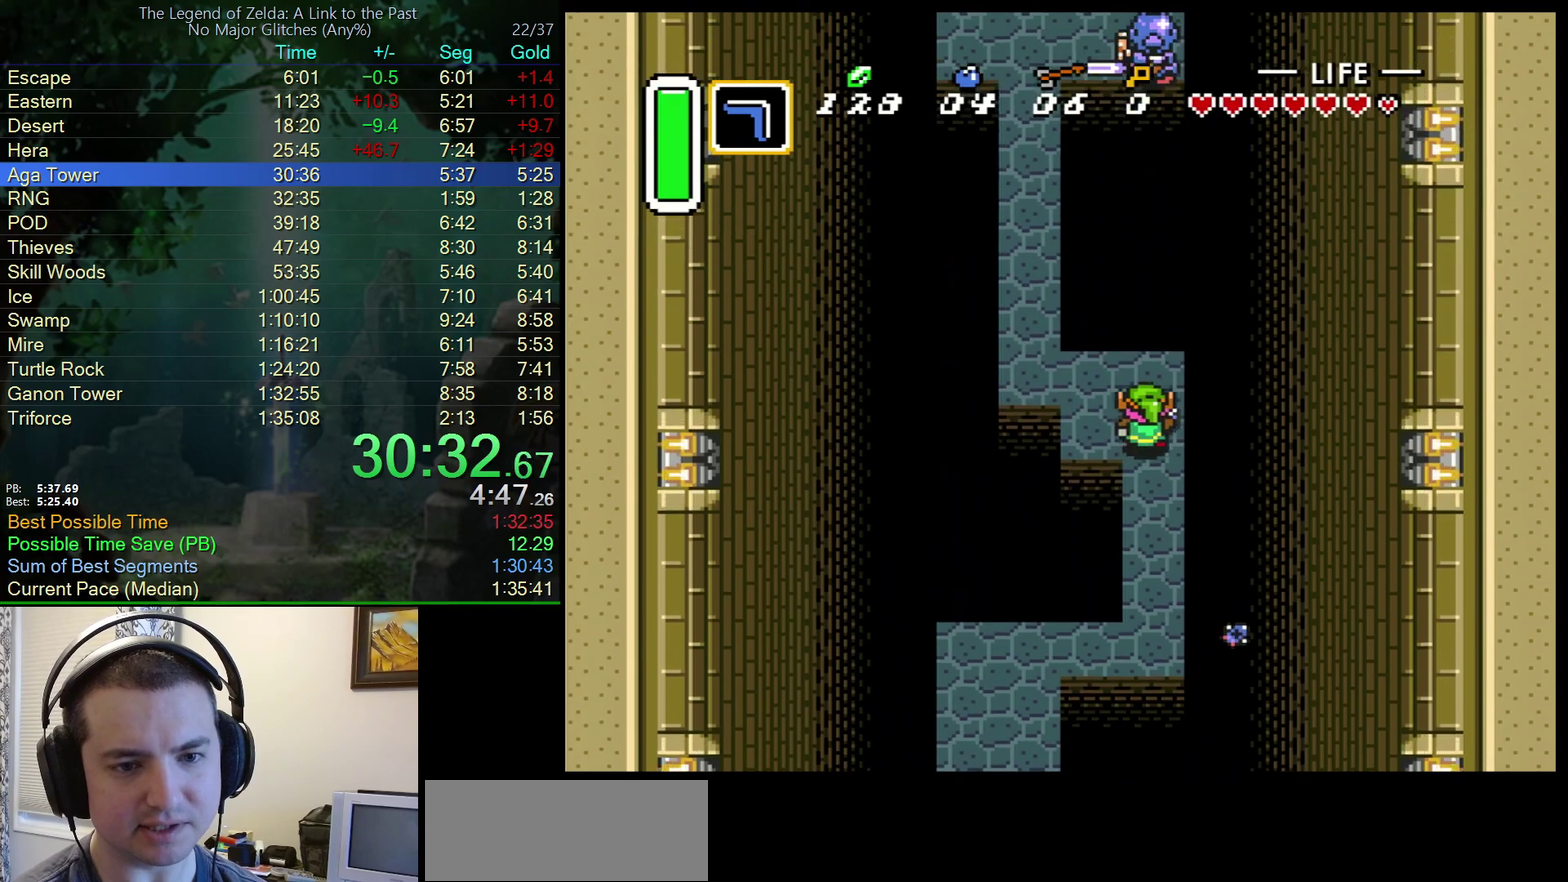
{"buttons": ["A", "DPAD_UP"], "events": [[33, "DPAD_LEFT", "down"], [433, "A", "down"], [450, "DPAD_LEFT", "up"]]}
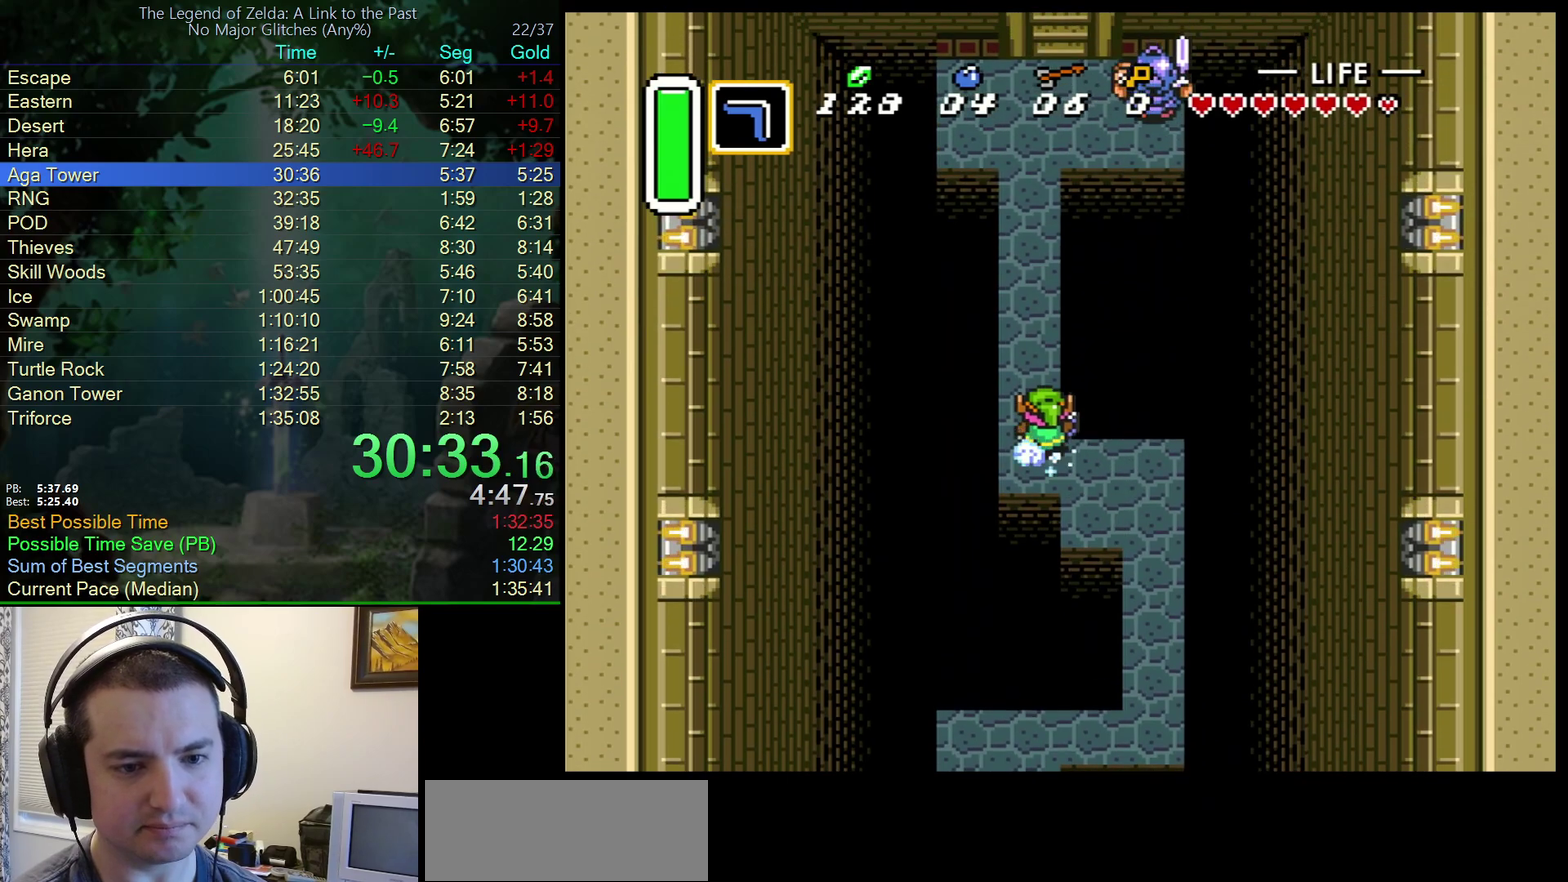
{"buttons": ["A"], "events": [[83, "DPAD_UP", "up"]]}
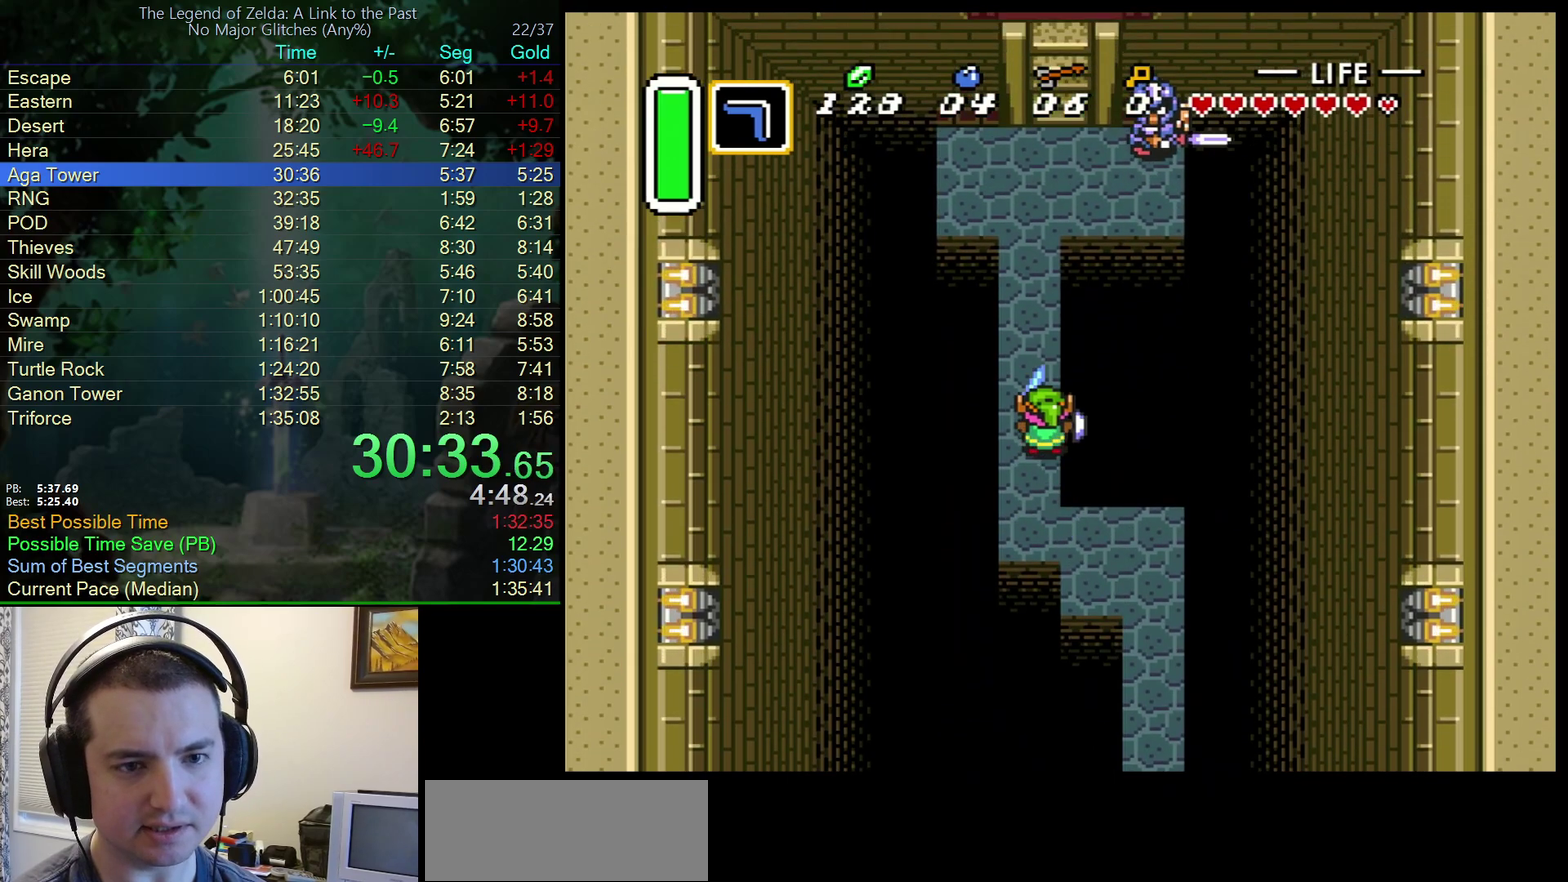
{"buttons": ["DPAD_UP"], "events": [[350, "A", "up"], [350, "DPAD_UP", "down"]]}
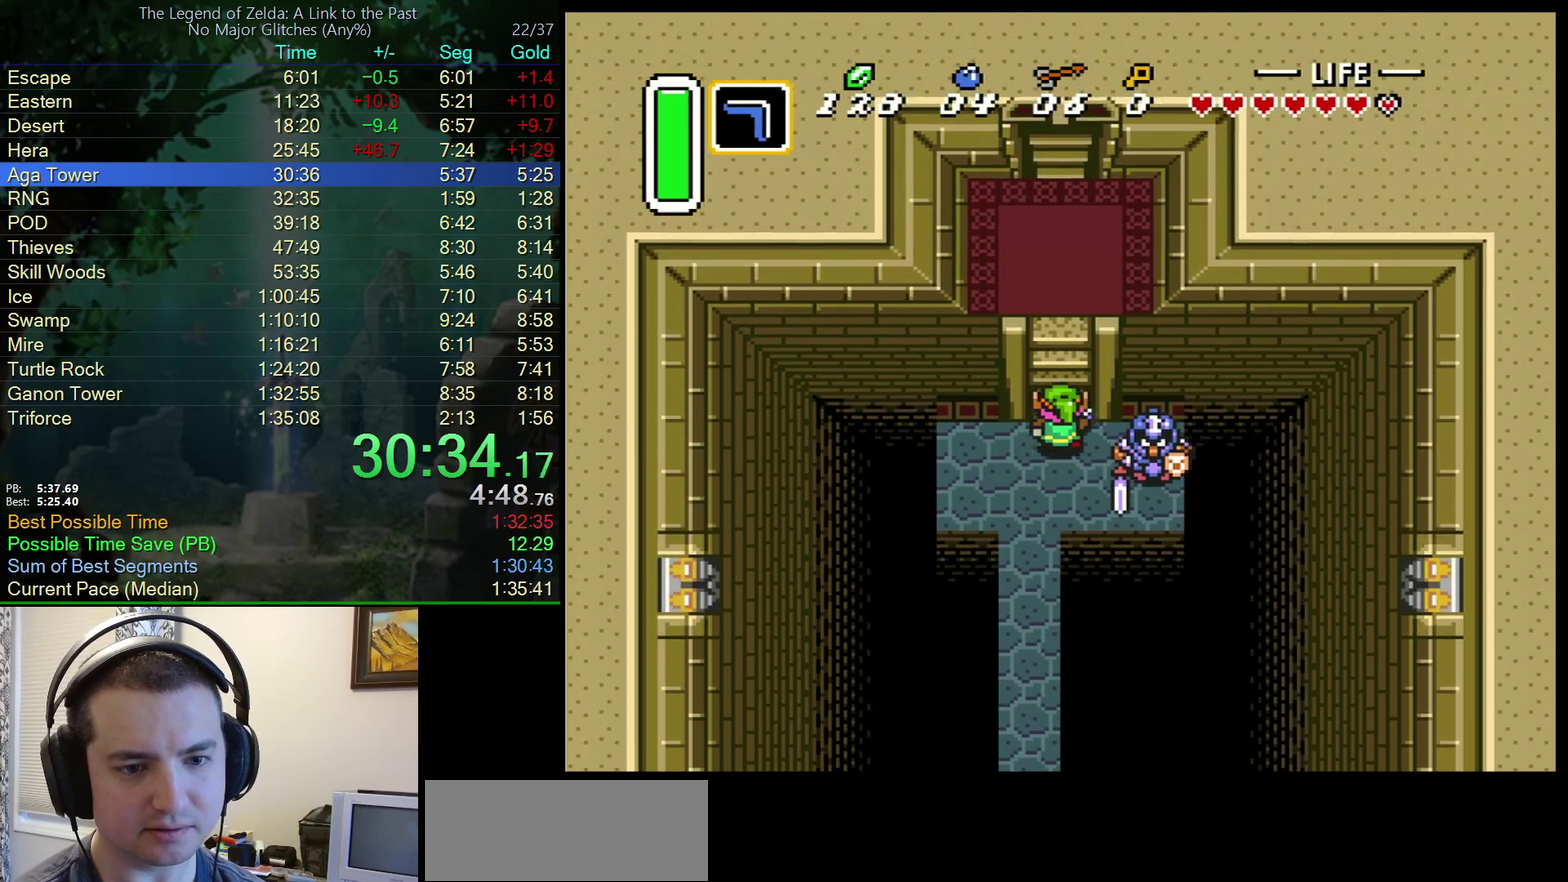
{"buttons": ["DPAD_UP"], "events": []}
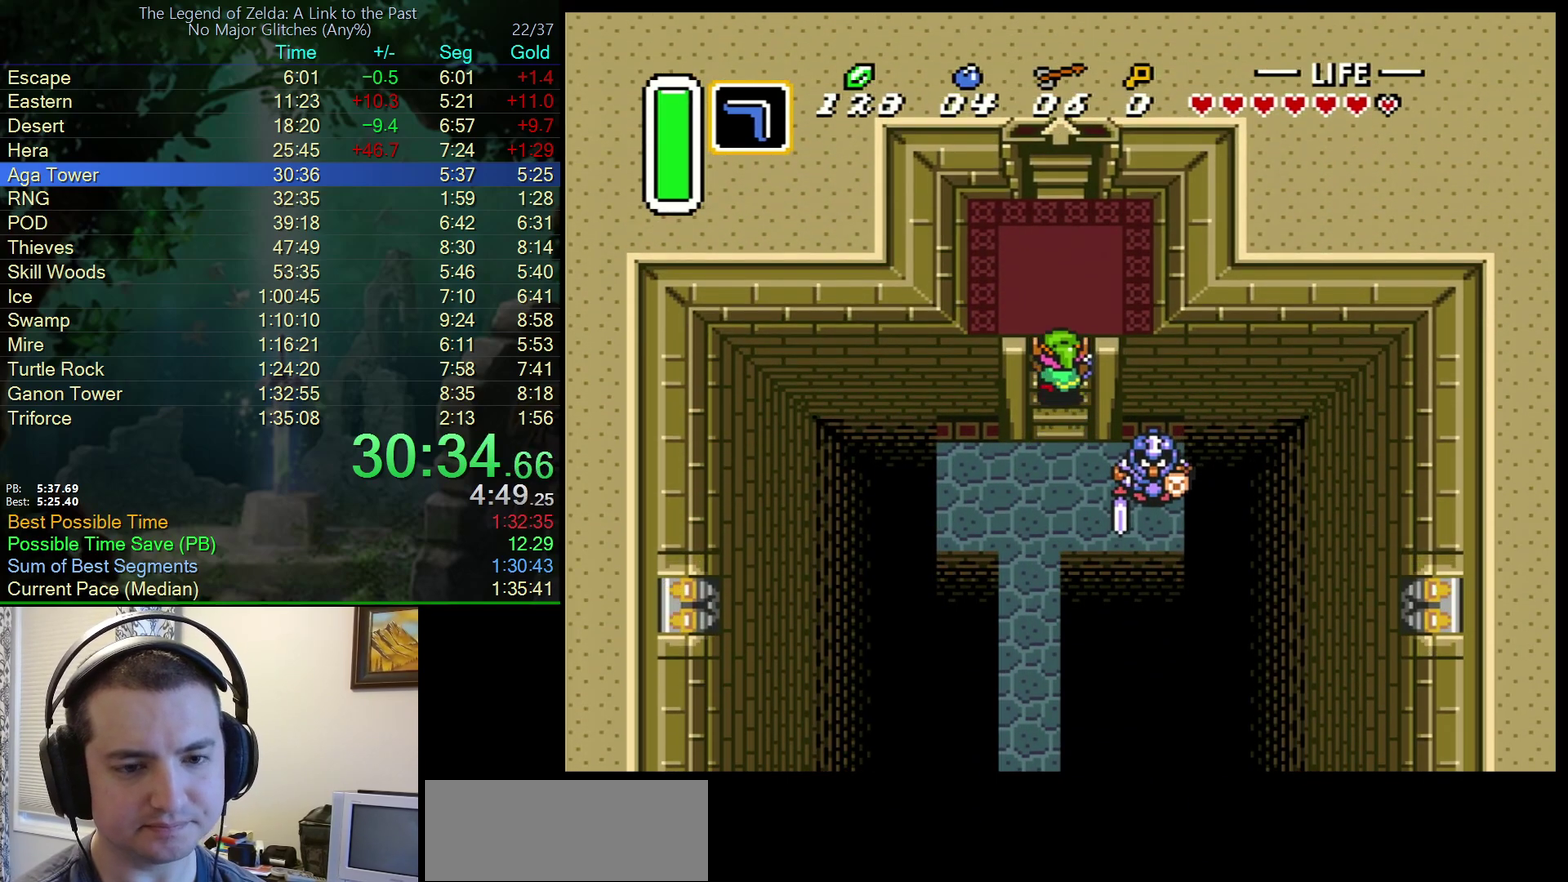
{"buttons": ["DPAD_UP"], "events": []}
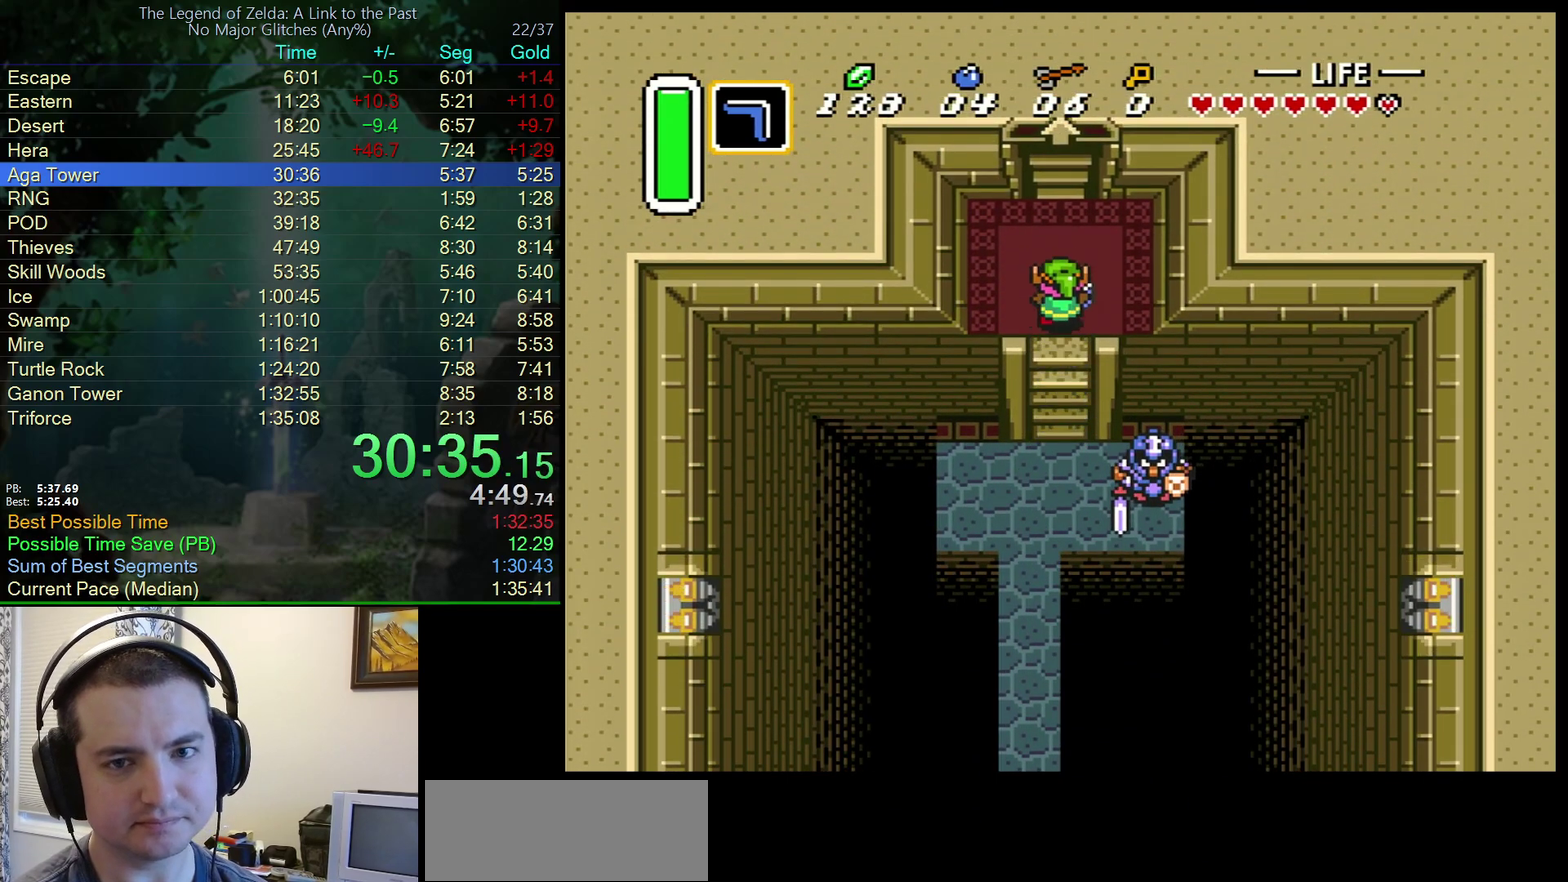
{"buttons": ["DPAD_UP"], "events": []}
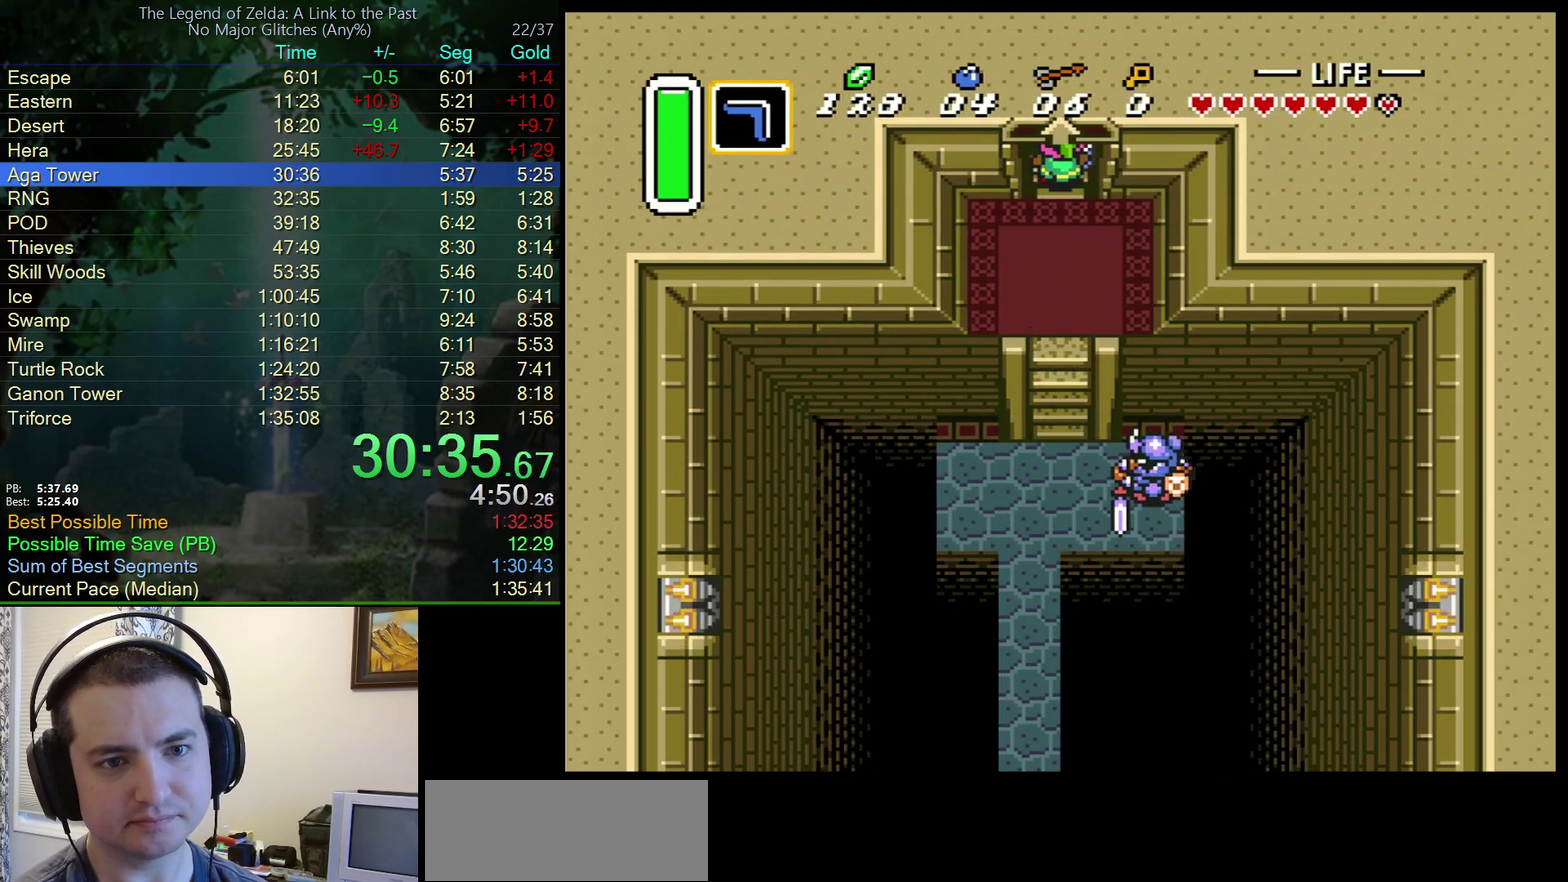
{"buttons": ["DPAD_UP"], "events": []}
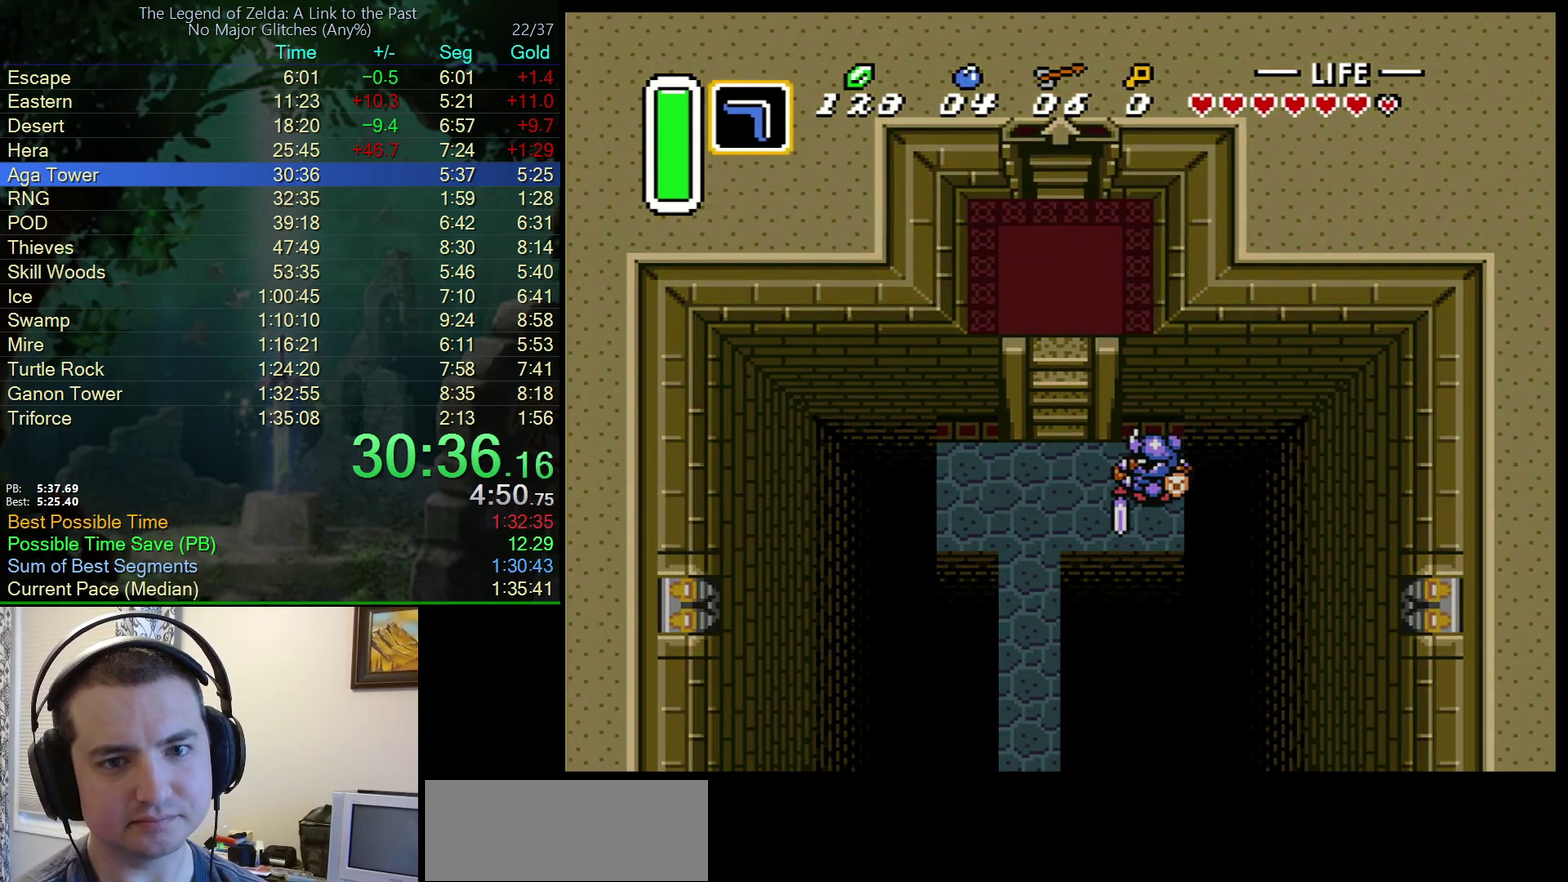
{"buttons": ["DPAD_UP"], "events": []}
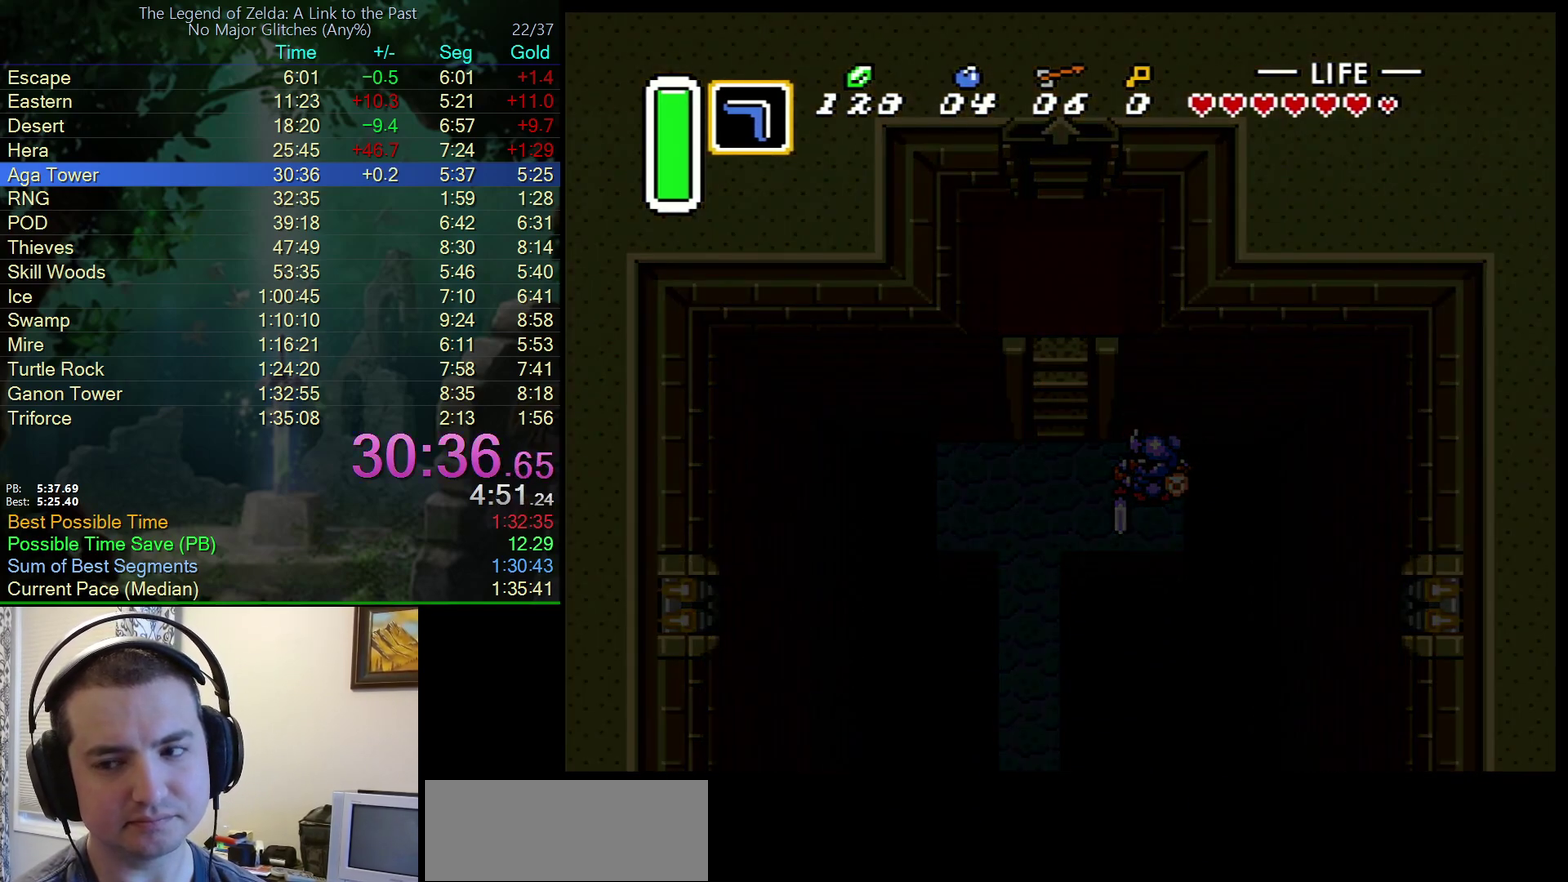
{"buttons": ["DPAD_UP"], "events": [[333, "DPAD_UP", "up"], [417, "DPAD_UP", "down"]]}
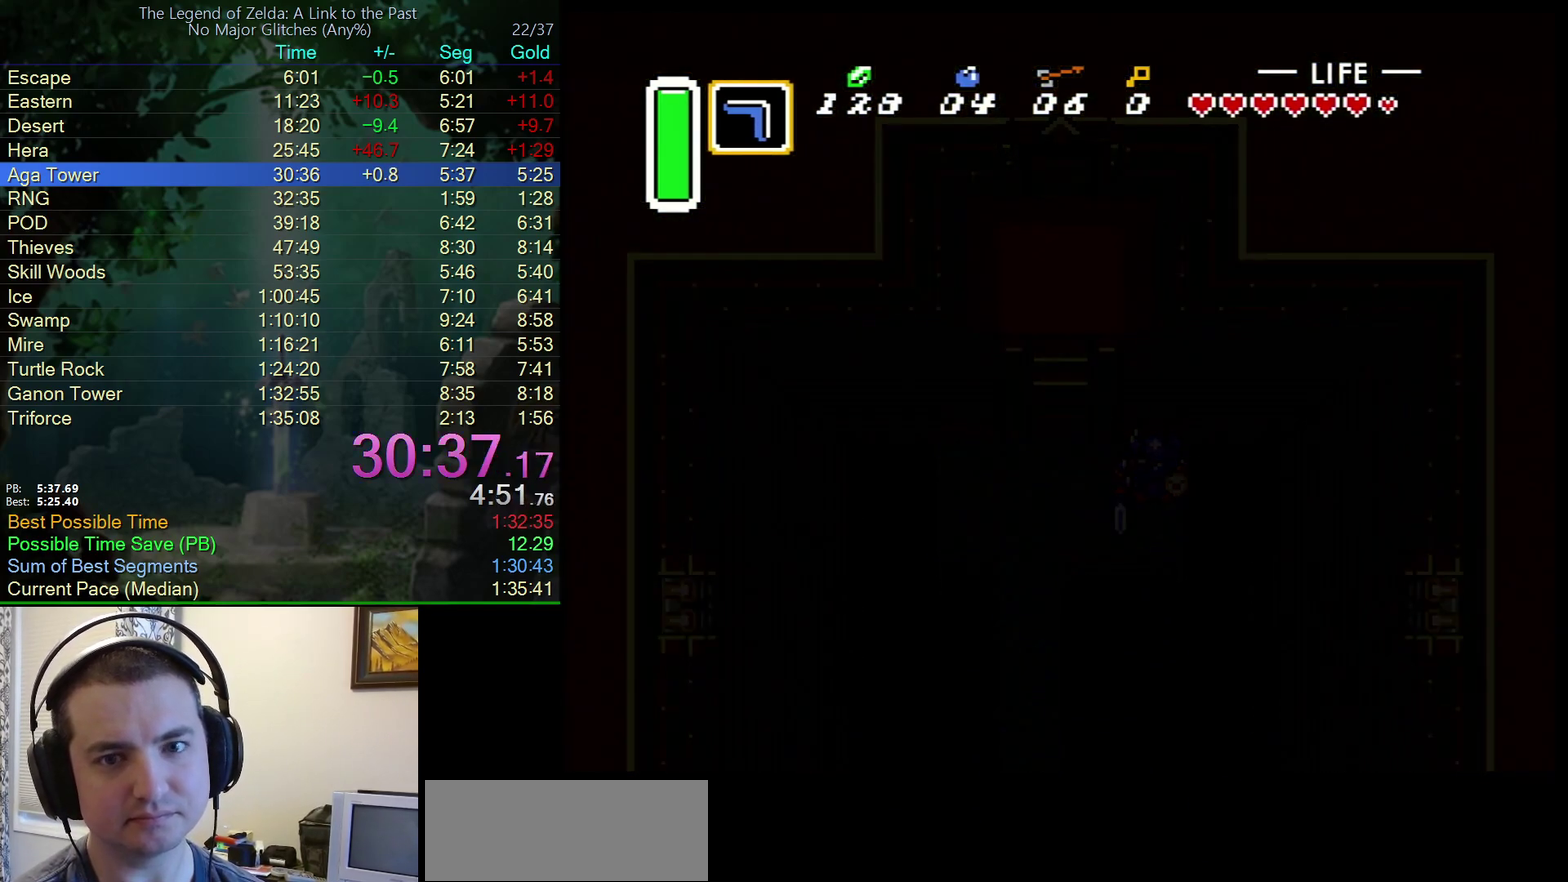
{"buttons": ["DPAD_UP"], "events": []}
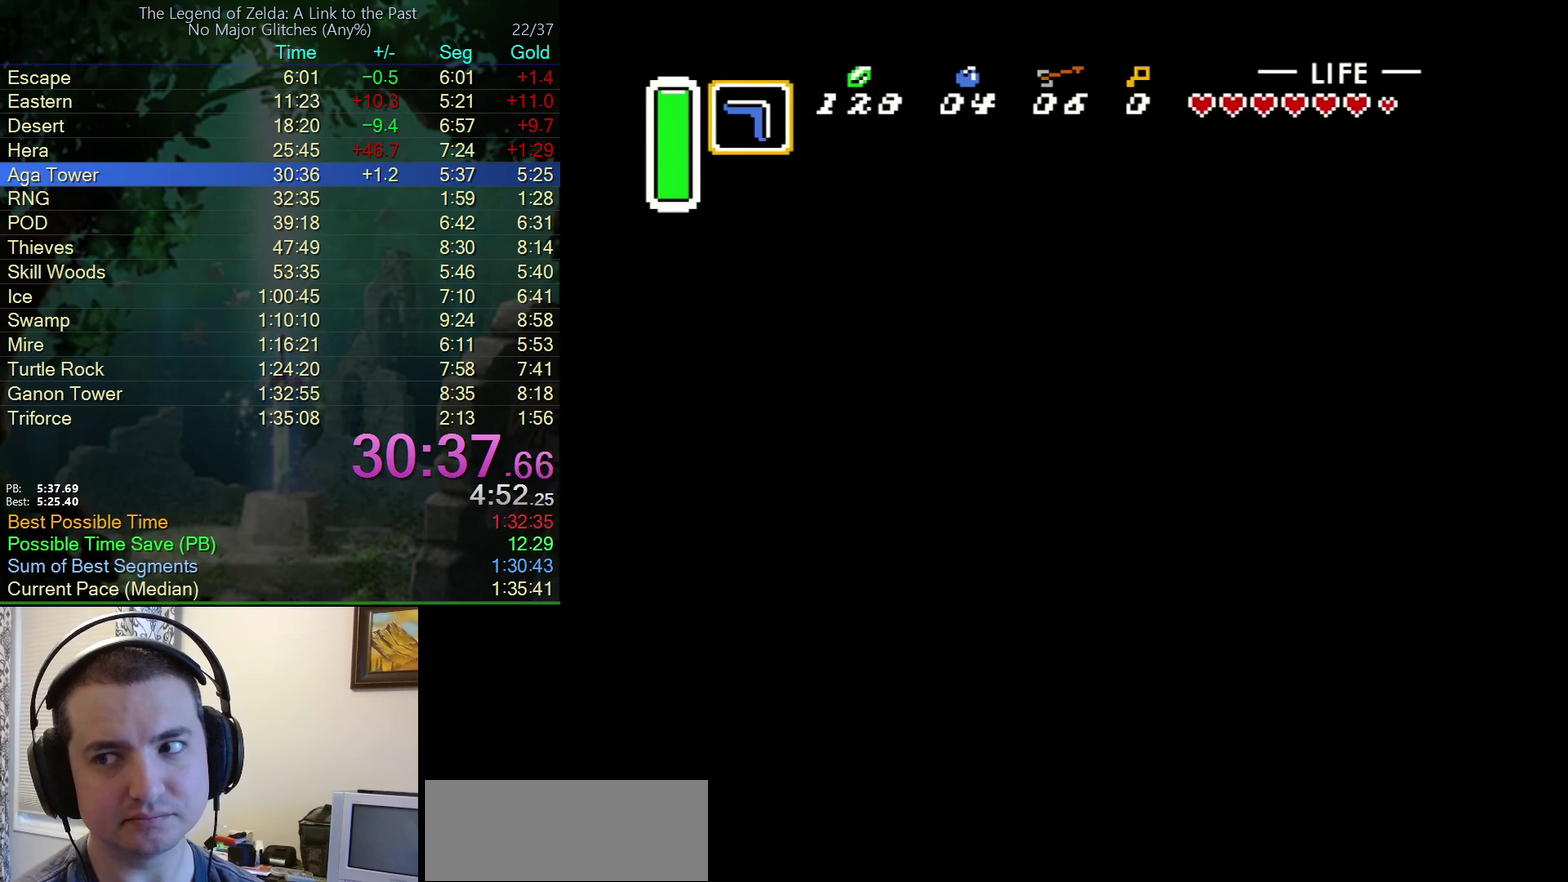
{"buttons": ["DPAD_UP"], "events": []}
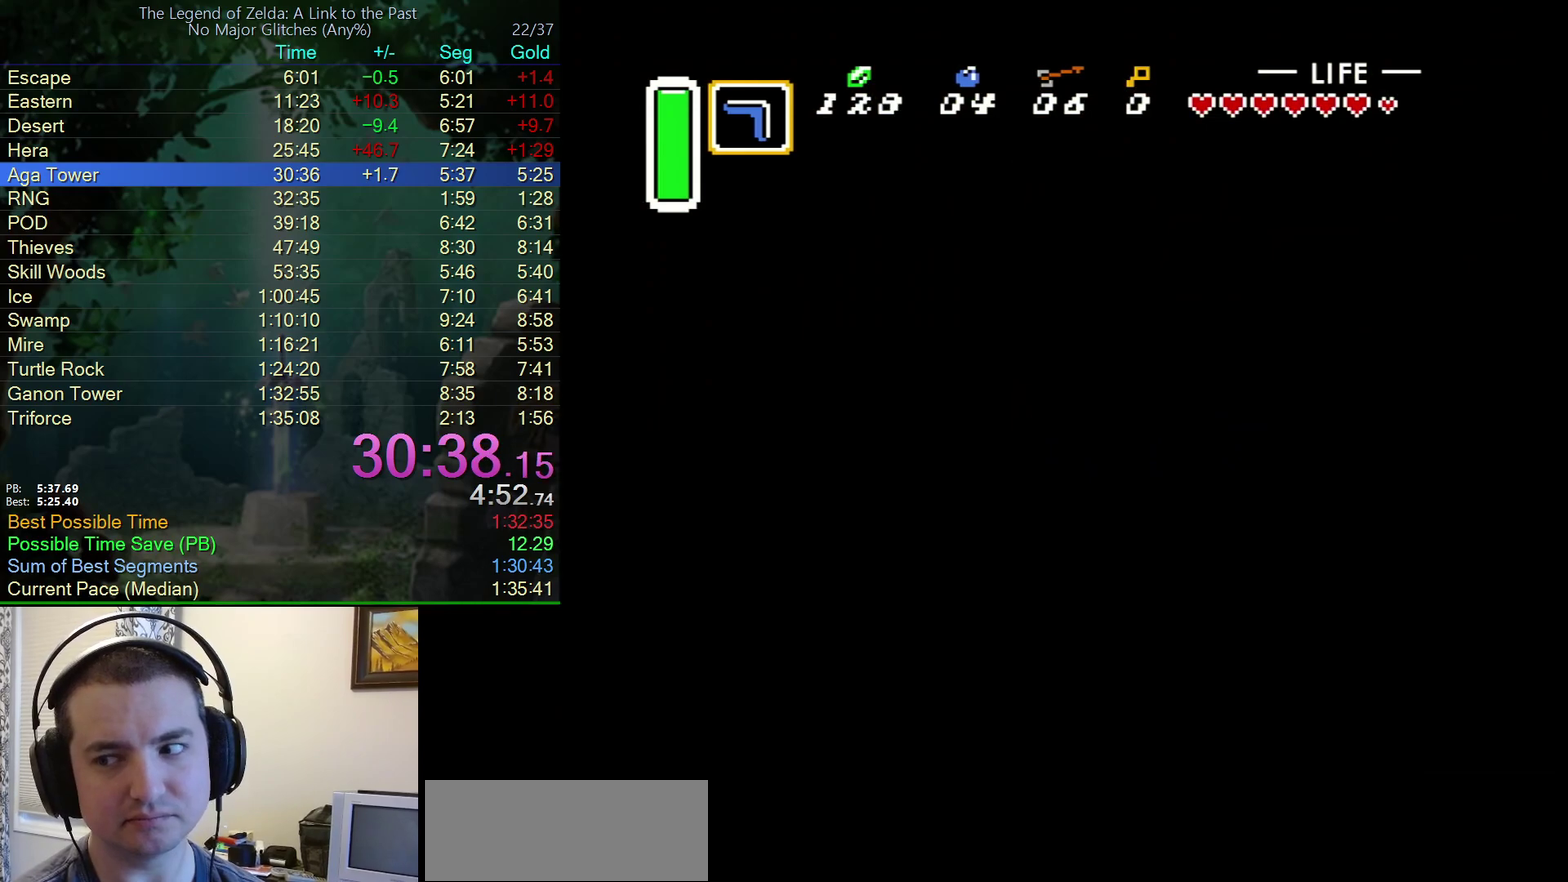
{"buttons": ["DPAD_UP"], "events": []}
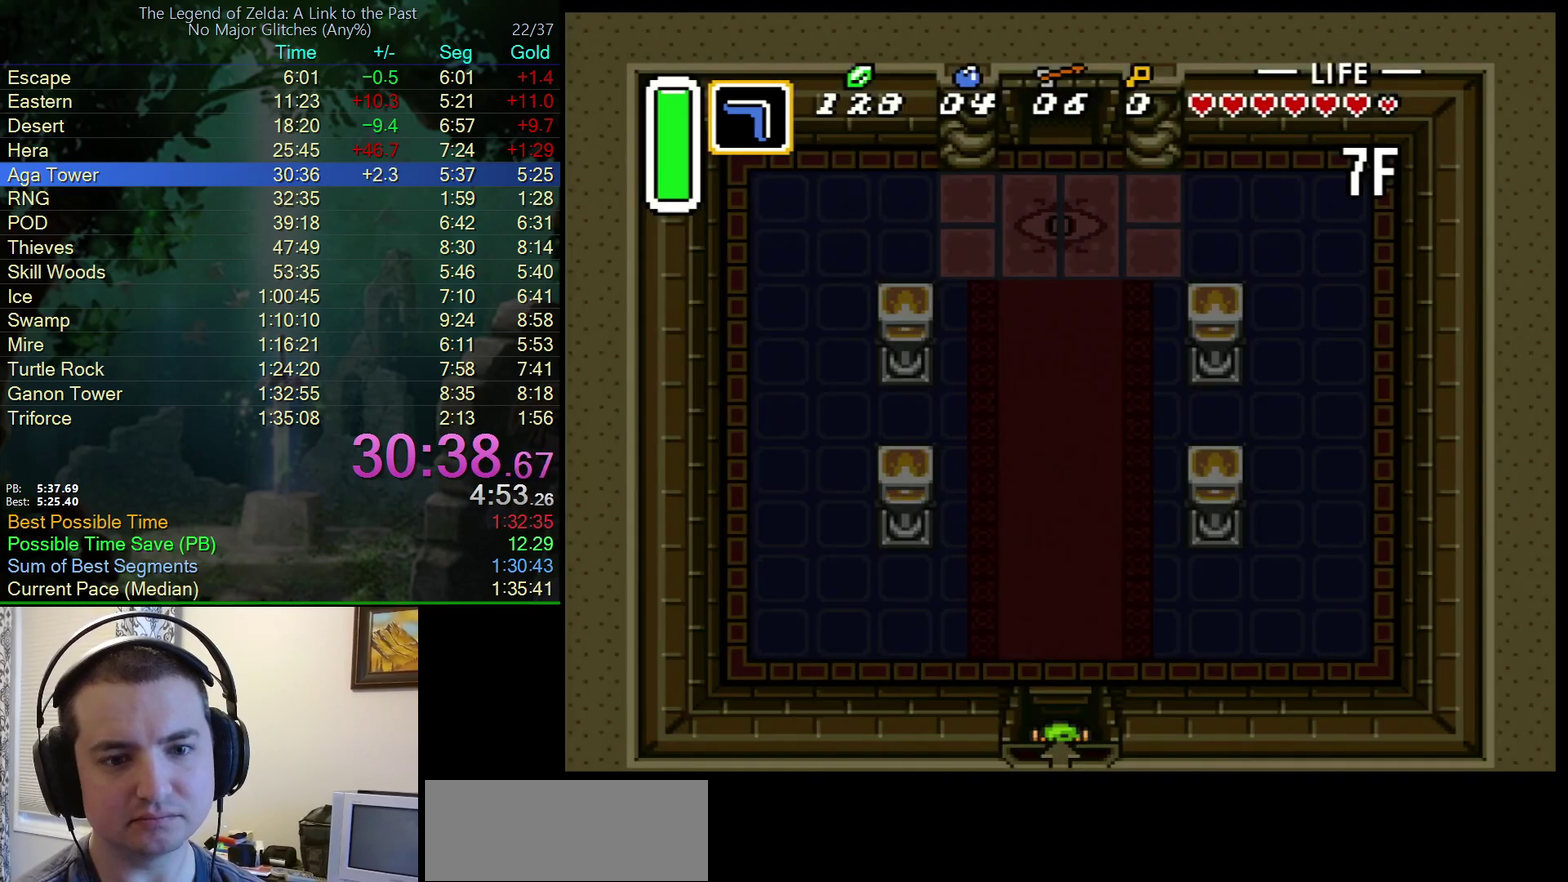
{"buttons": ["DPAD_UP"], "events": []}
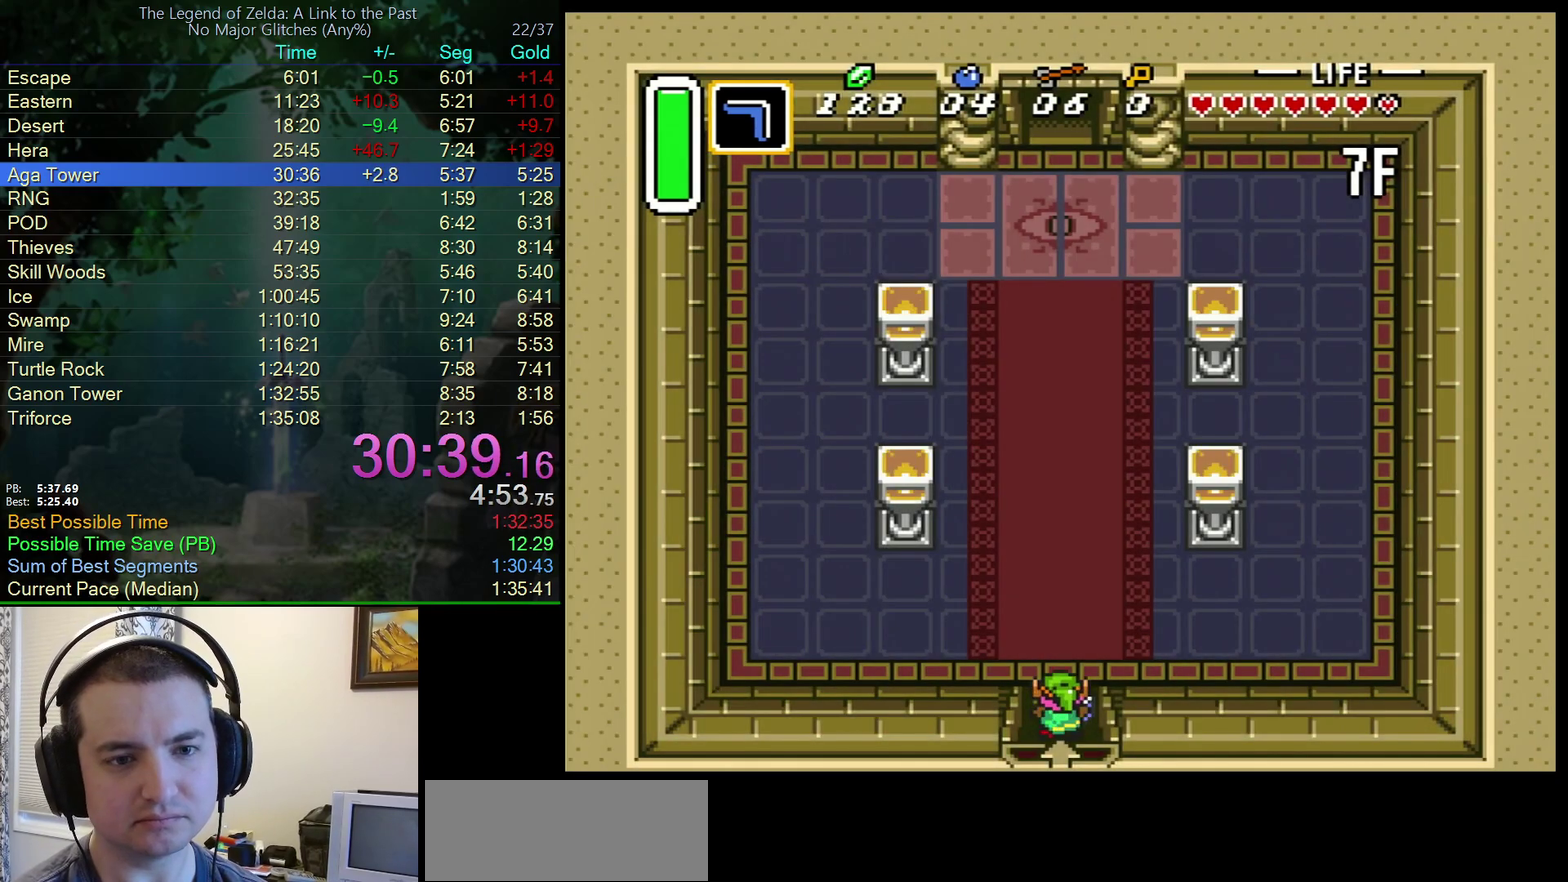
{"buttons": ["A", "DPAD_UP"], "events": [[367, "A", "down"]]}
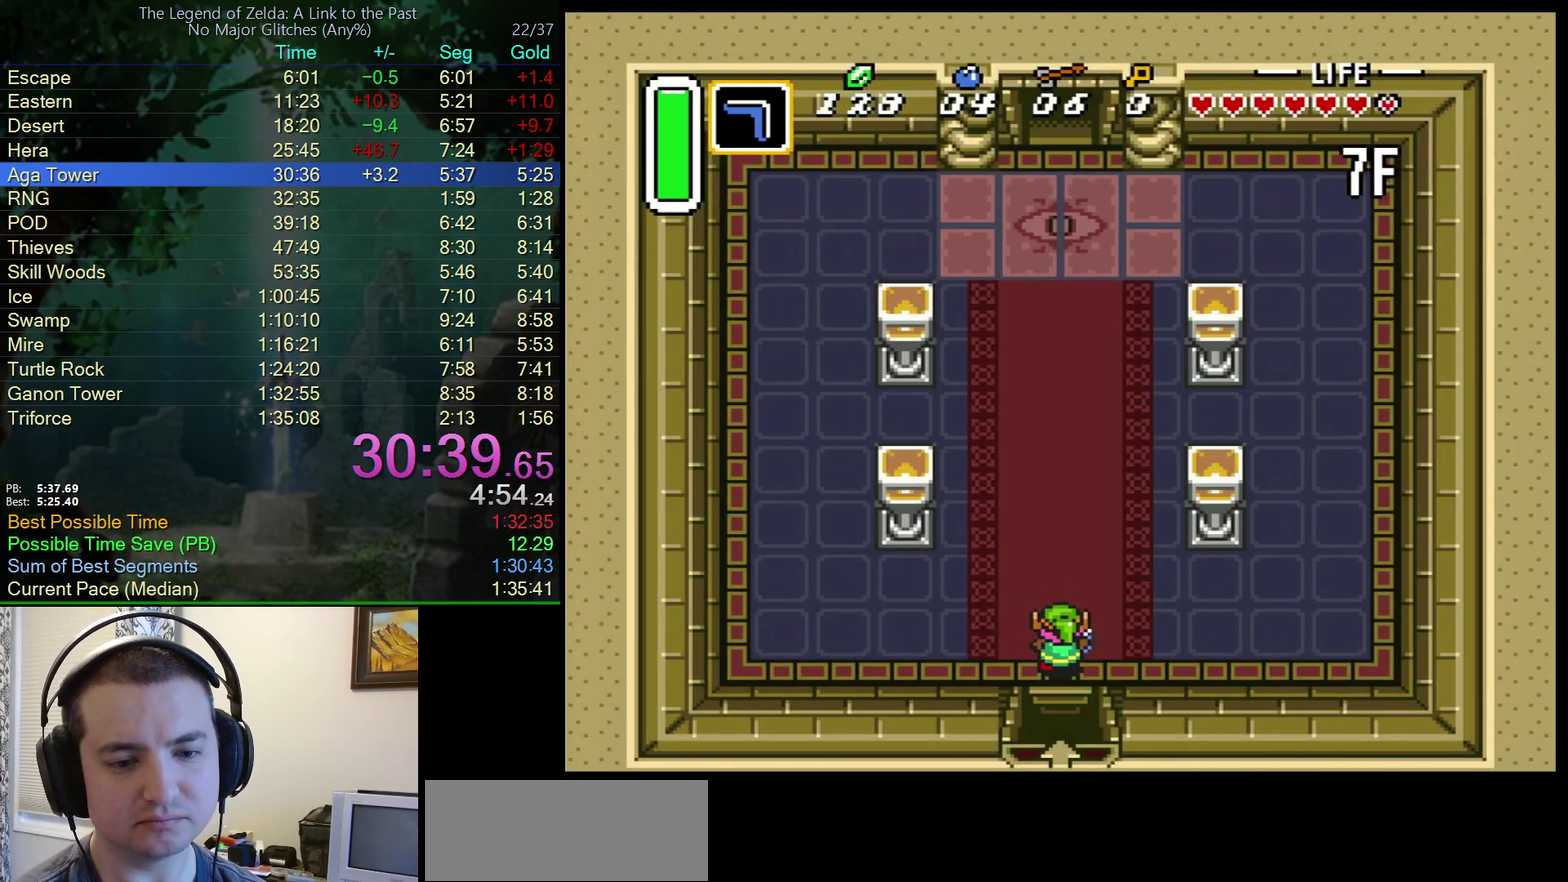
{"buttons": ["A", "DPAD_UP"], "events": [[117, "A", "up"], [167, "A", "down"]]}
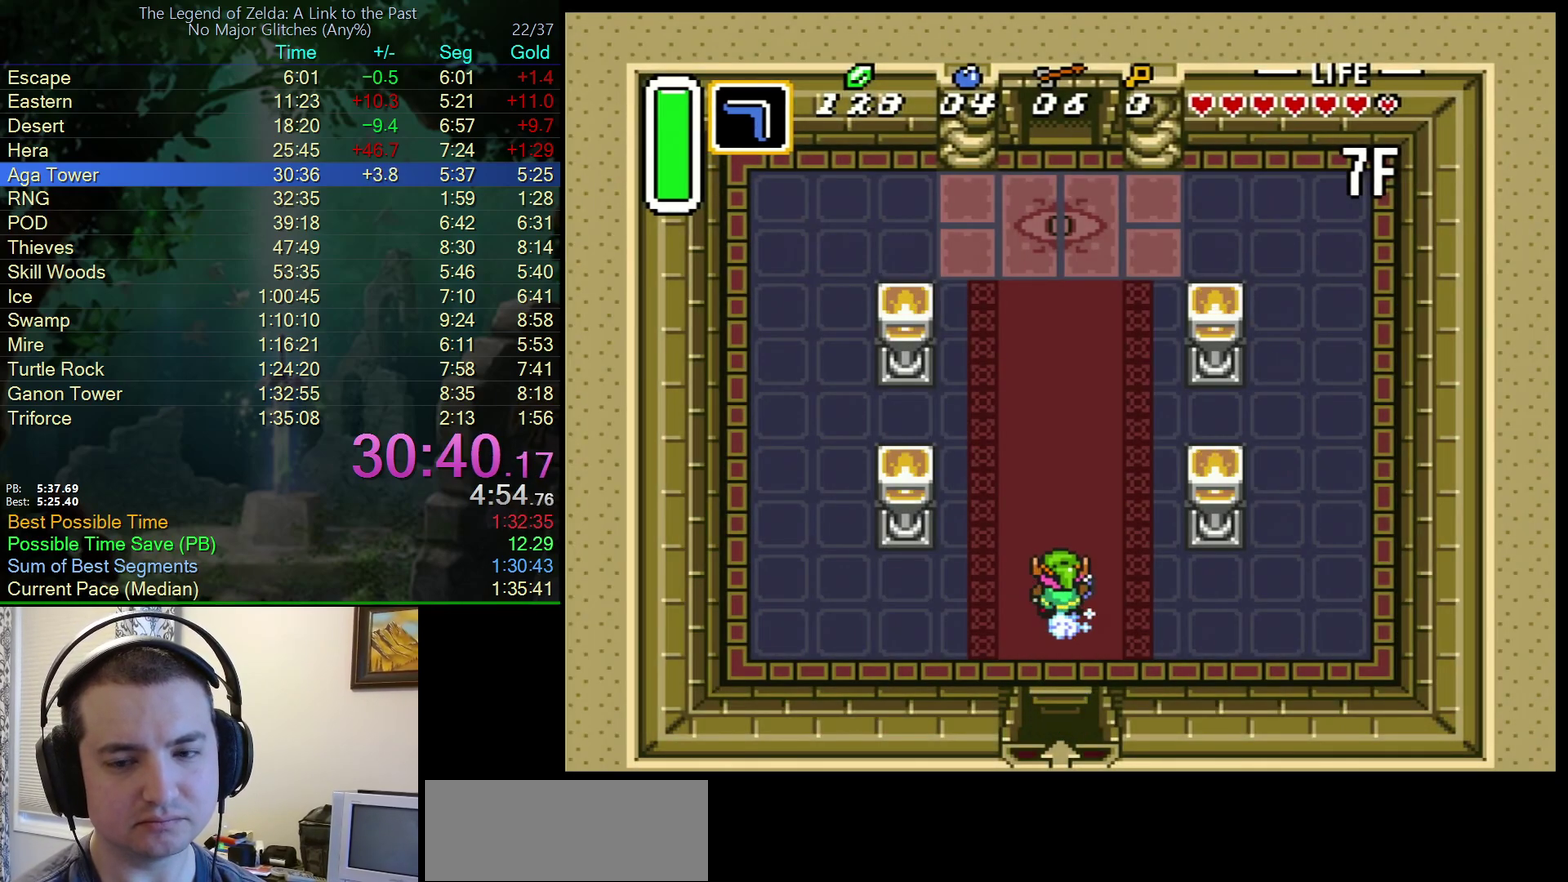
{"buttons": ["A", "DPAD_UP"], "events": []}
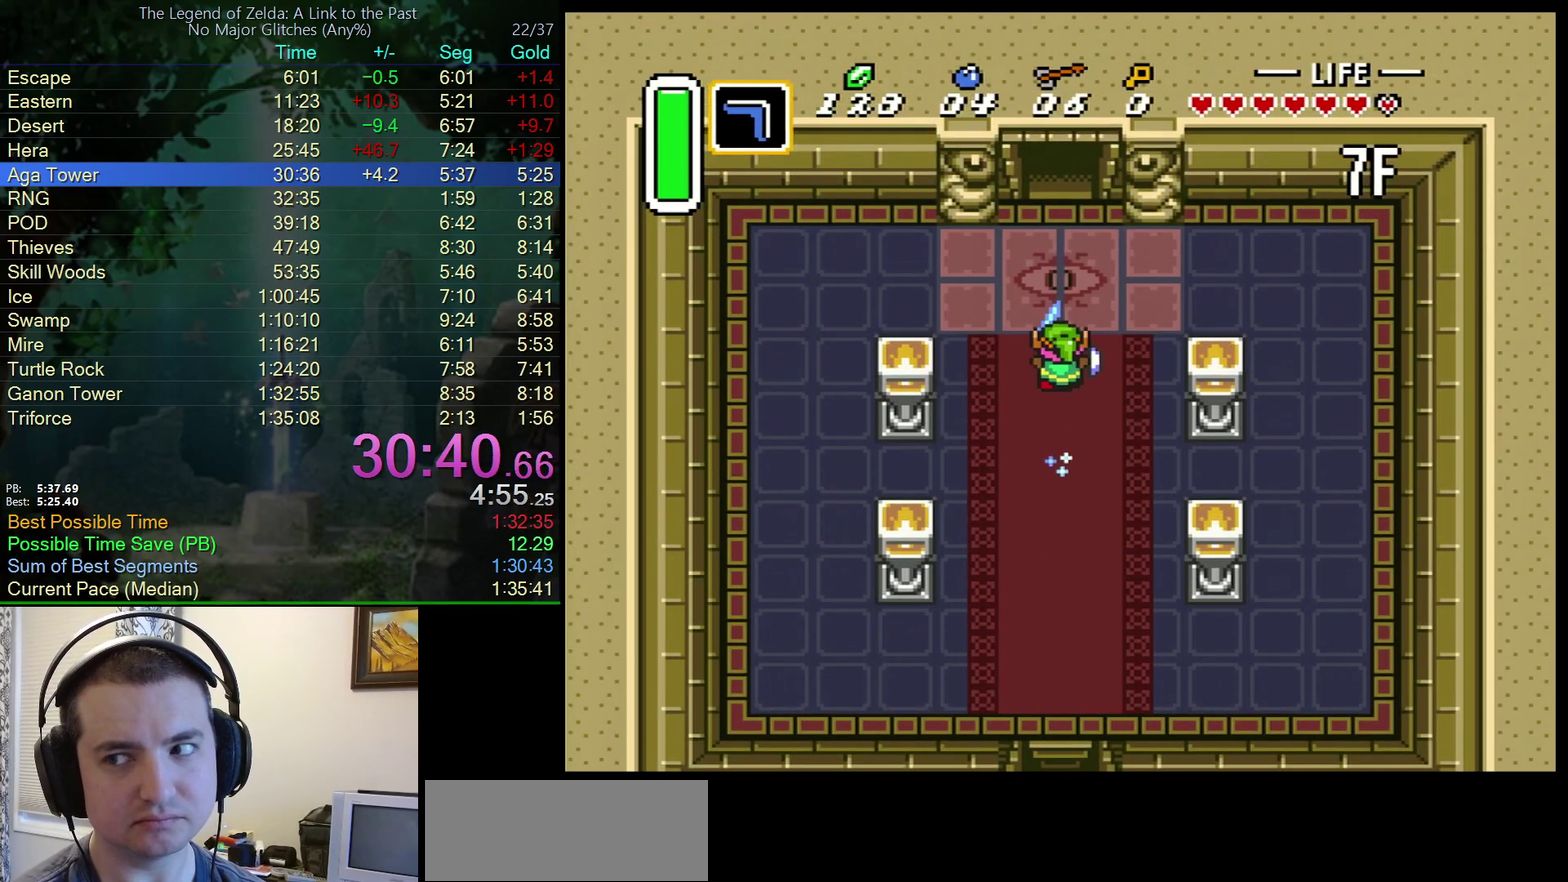
{"buttons": ["A", "DPAD_UP"], "events": []}
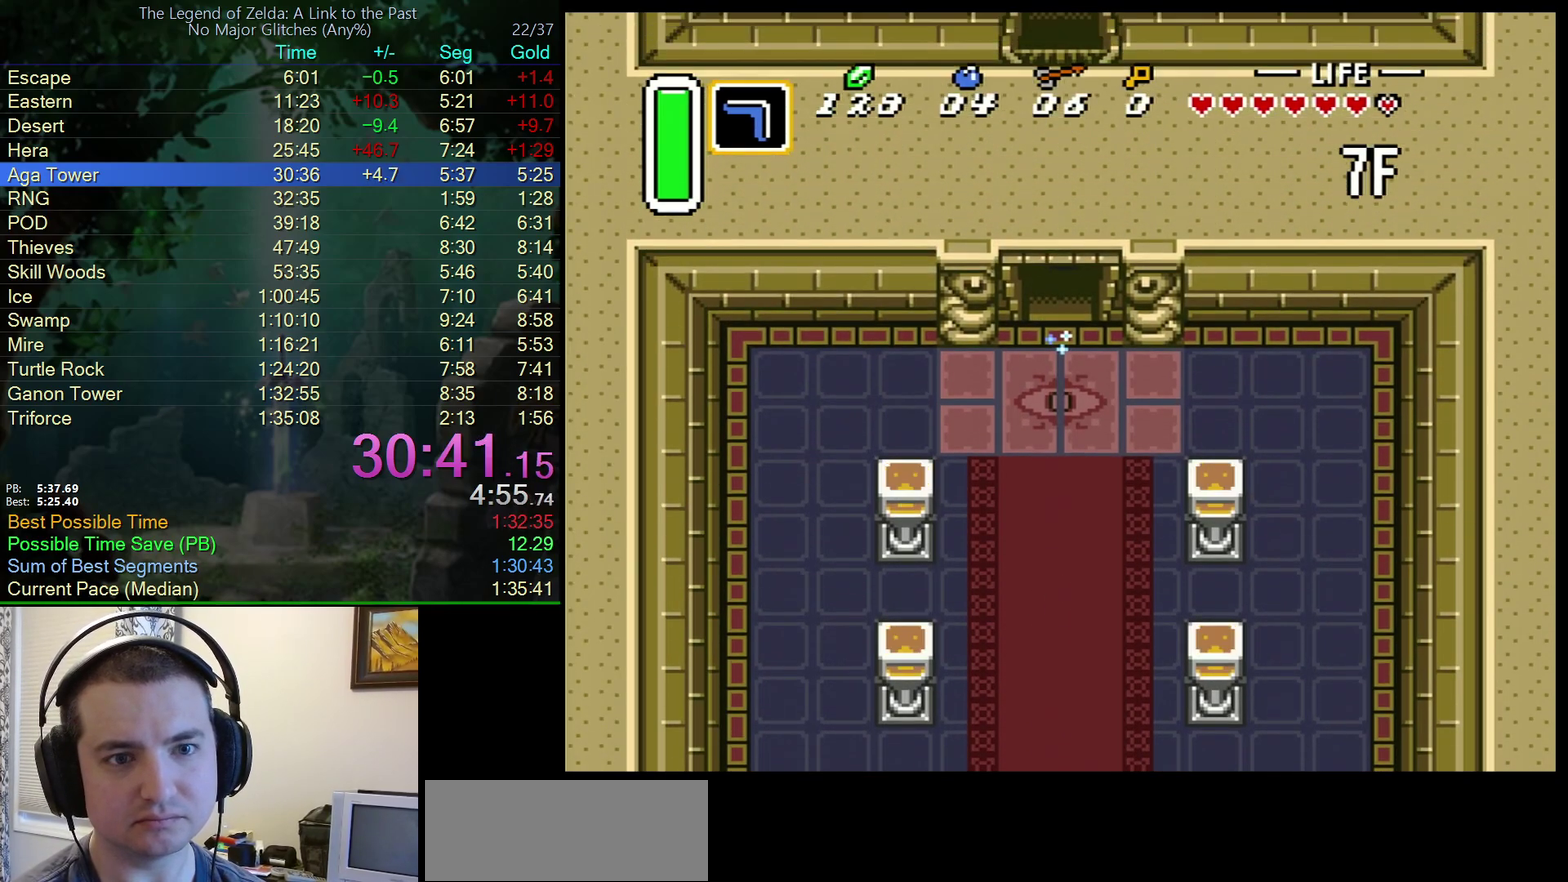
{"buttons": ["DPAD_UP"], "events": [[133, "A", "up"]]}
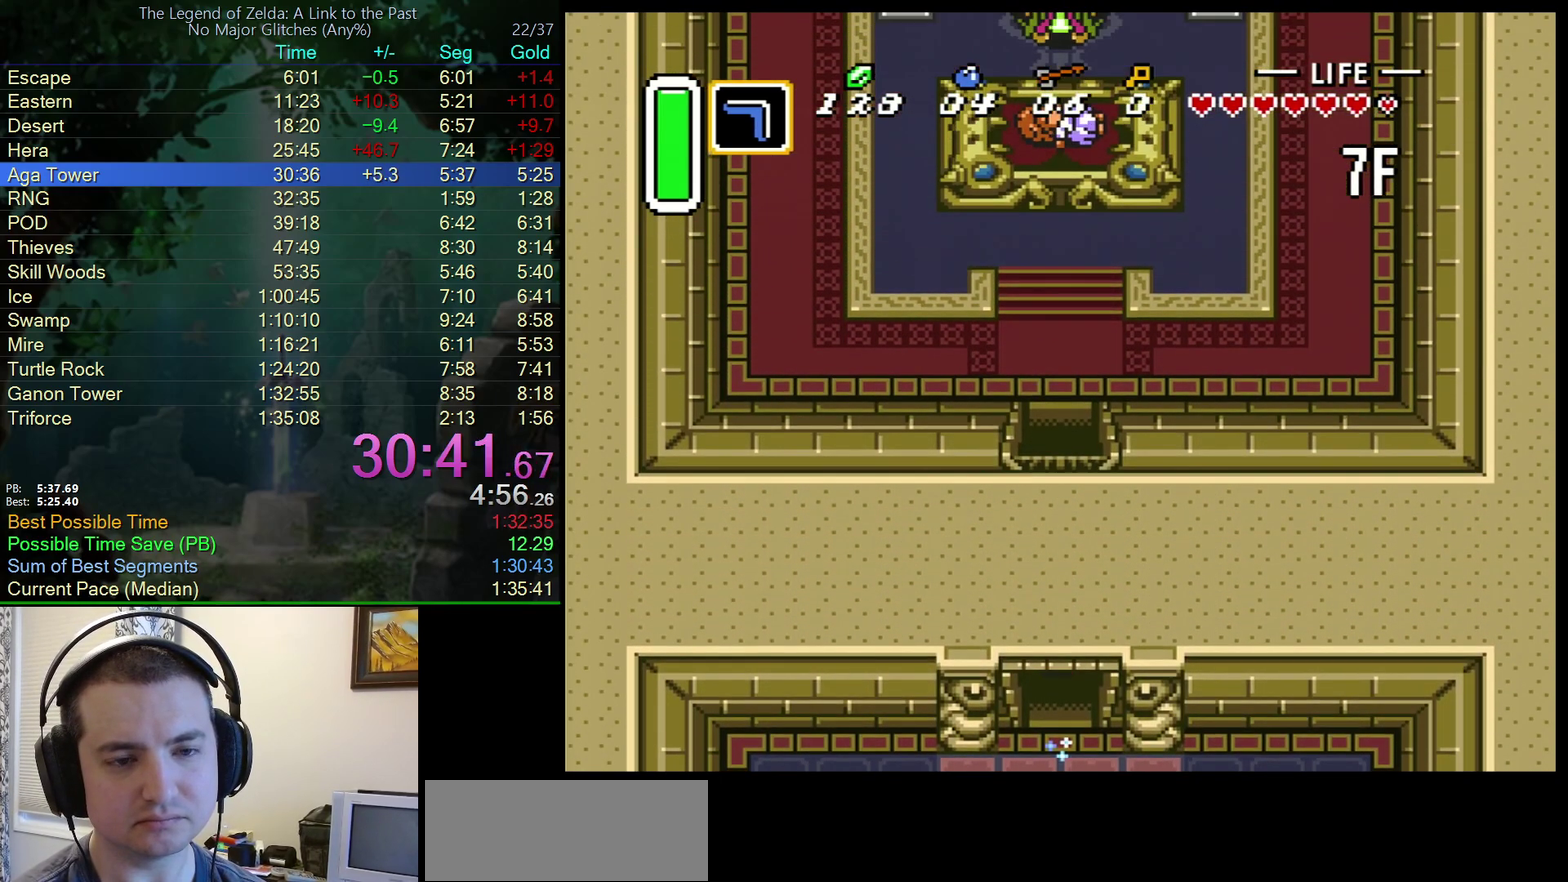
{"buttons": ["DPAD_UP"], "events": []}
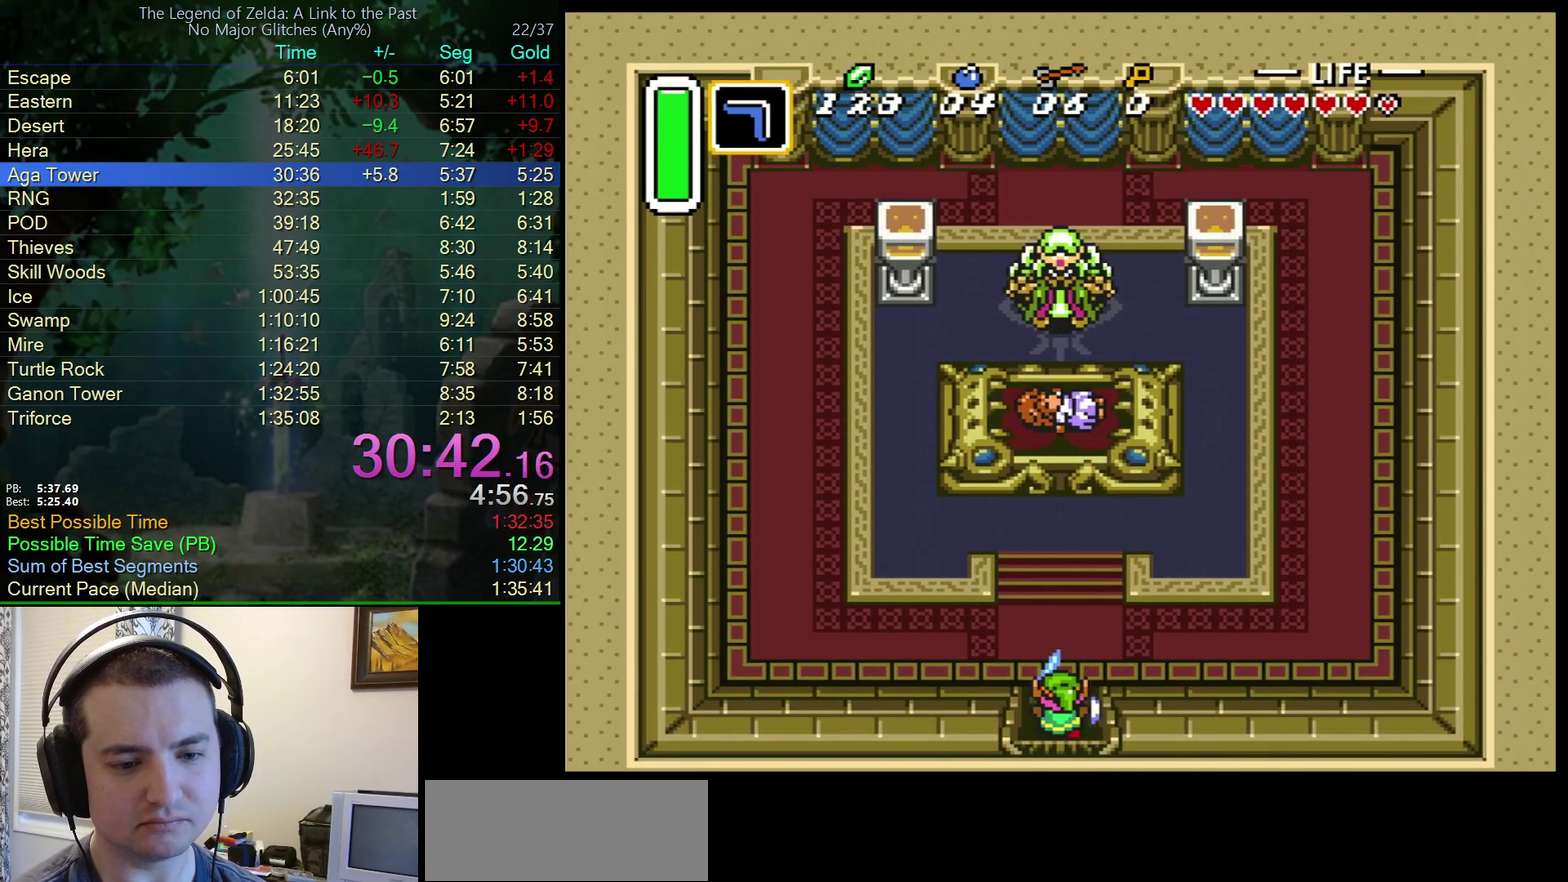
{"buttons": ["DPAD_LEFT"], "events": [[233, "DPAD_LEFT", "down"], [250, "DPAD_UP", "up"]]}
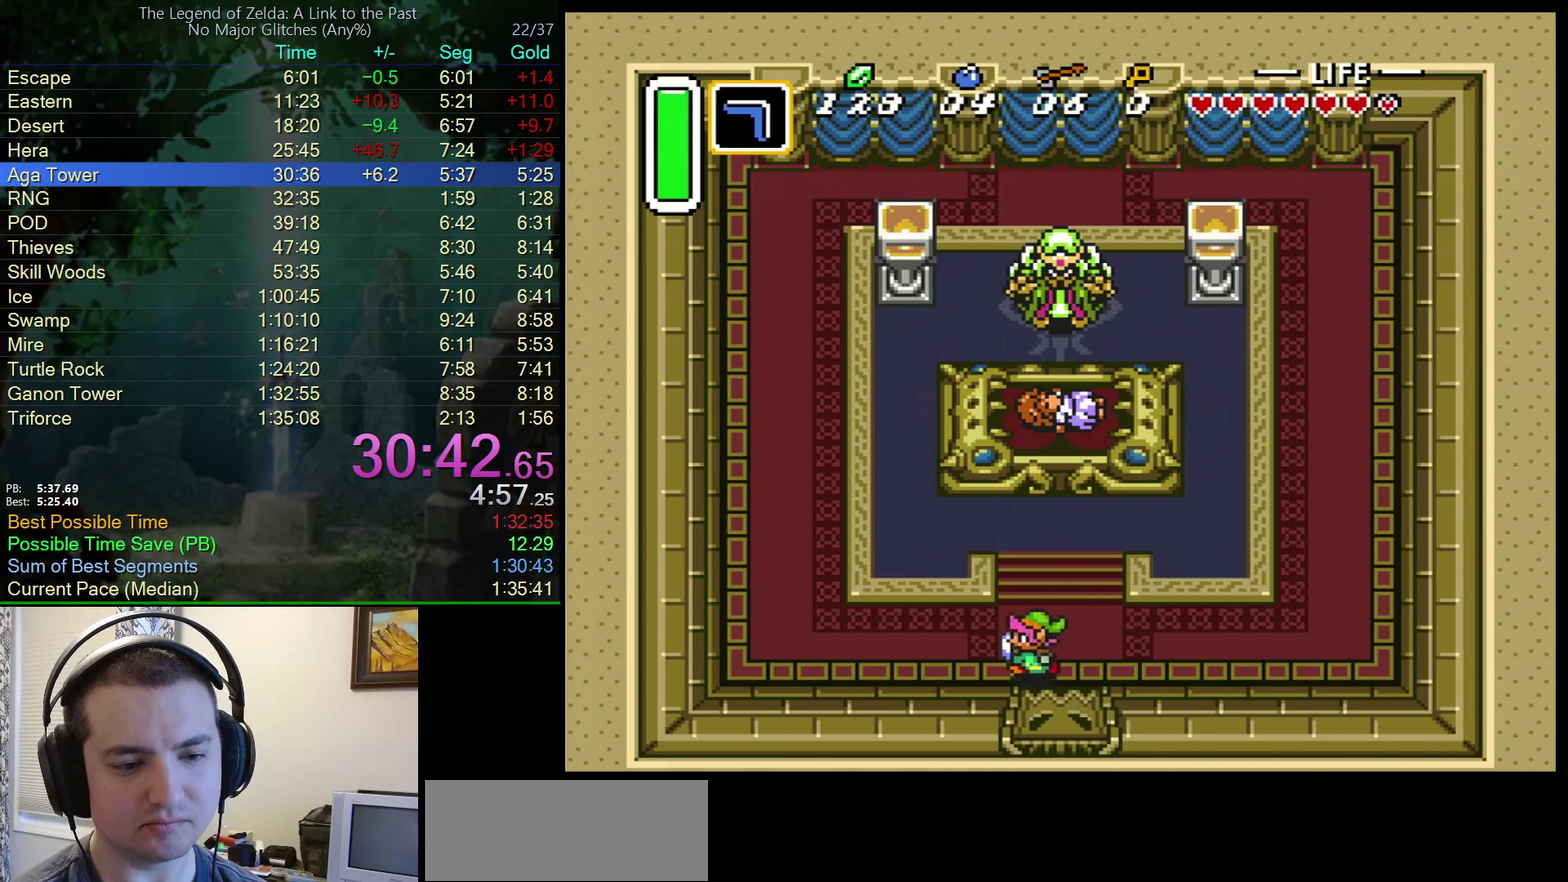
{"buttons": ["DPAD_LEFT"], "events": []}
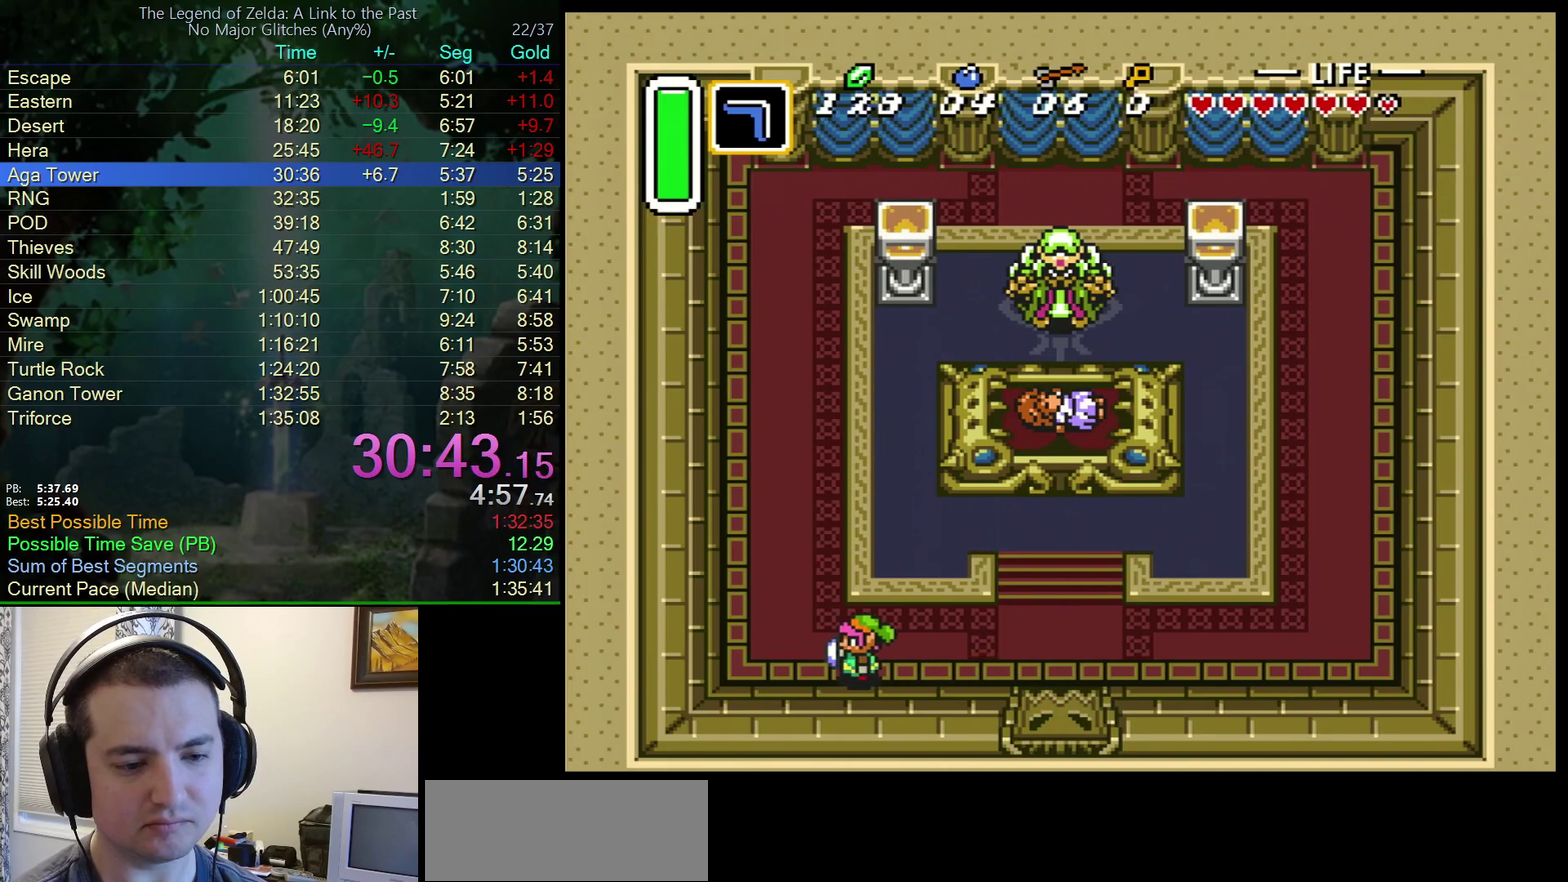
{"buttons": ["A"], "events": [[167, "A", "down"], [233, "DPAD_LEFT", "up"], [283, "DPAD_UP", "down"], [450, "DPAD_UP", "up"]]}